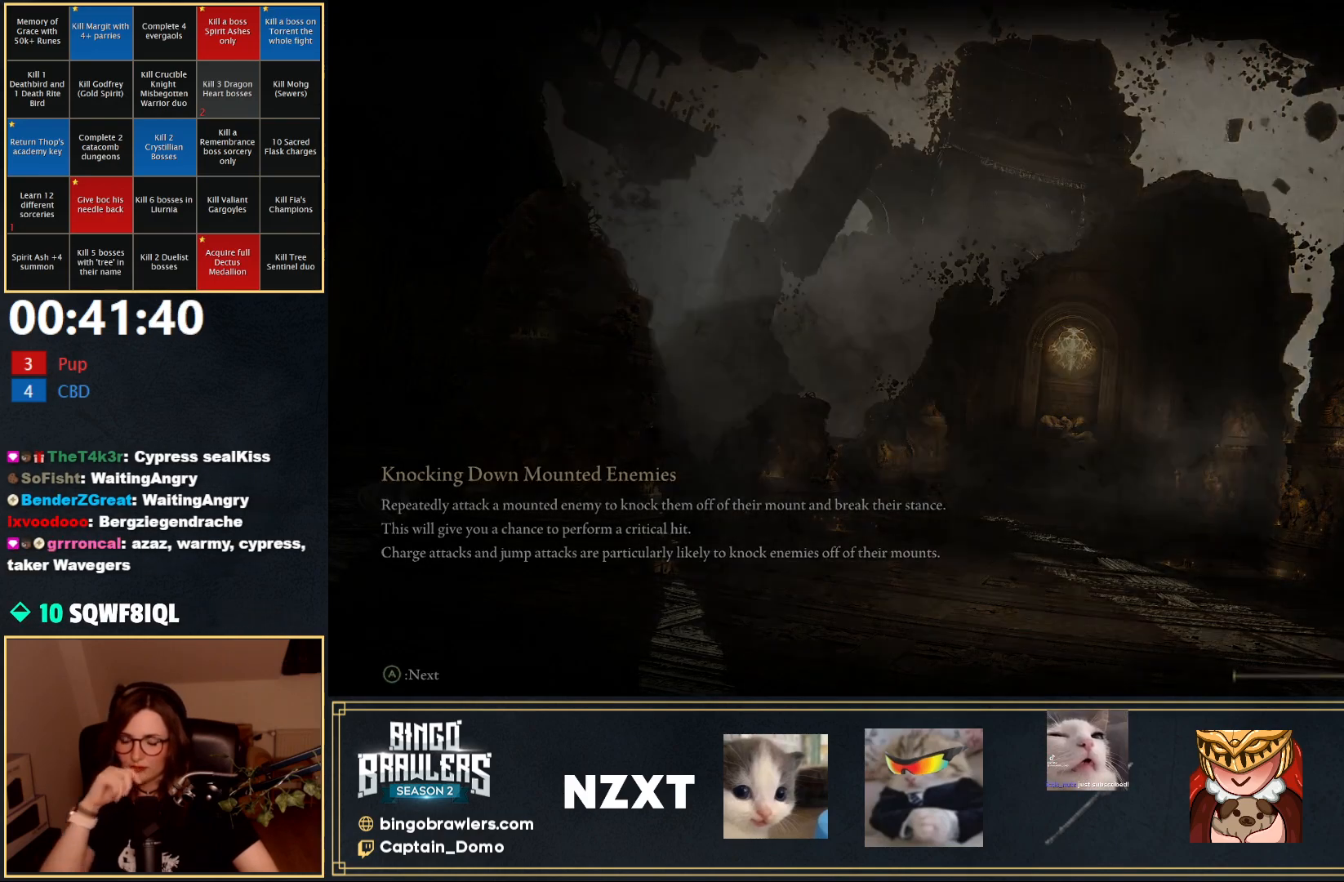
Gameplay with a controller (Xbox layout); each line is a JSON object with the inputs held at the frame after it. "events" lists button and stick changes between this image and that frame as [ms after this image, input, new state], when the widget could be followed in between.
{"buttons": [], "left_stick": "center", "right_stick": "right", "events": [[333, "right_stick", "right"]]}
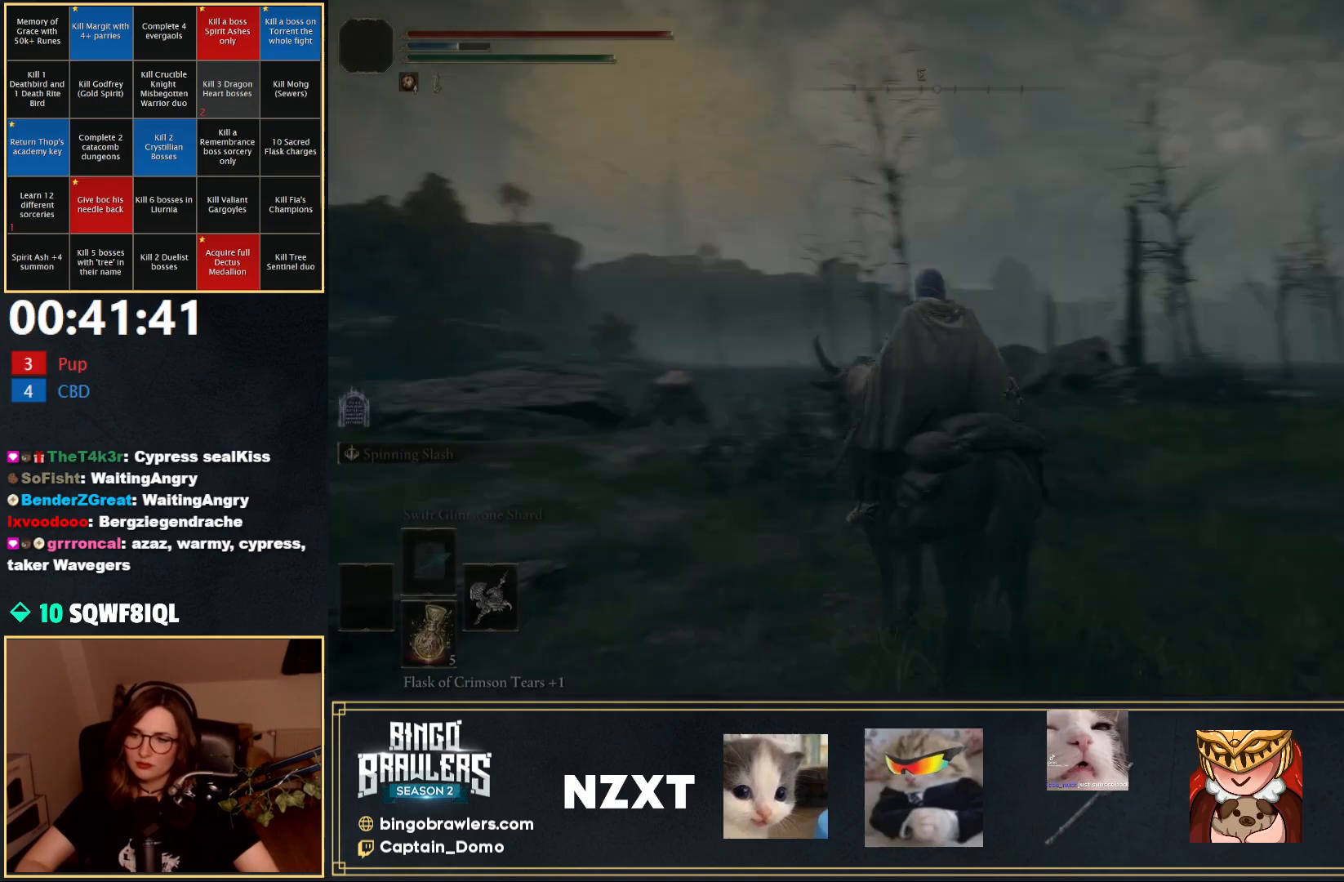
{"buttons": [], "left_stick": "up-left", "right_stick": "left", "events": [[250, "left_stick", "up-left"], [250, "right_stick", "center"], [300, "right_stick", "left"]]}
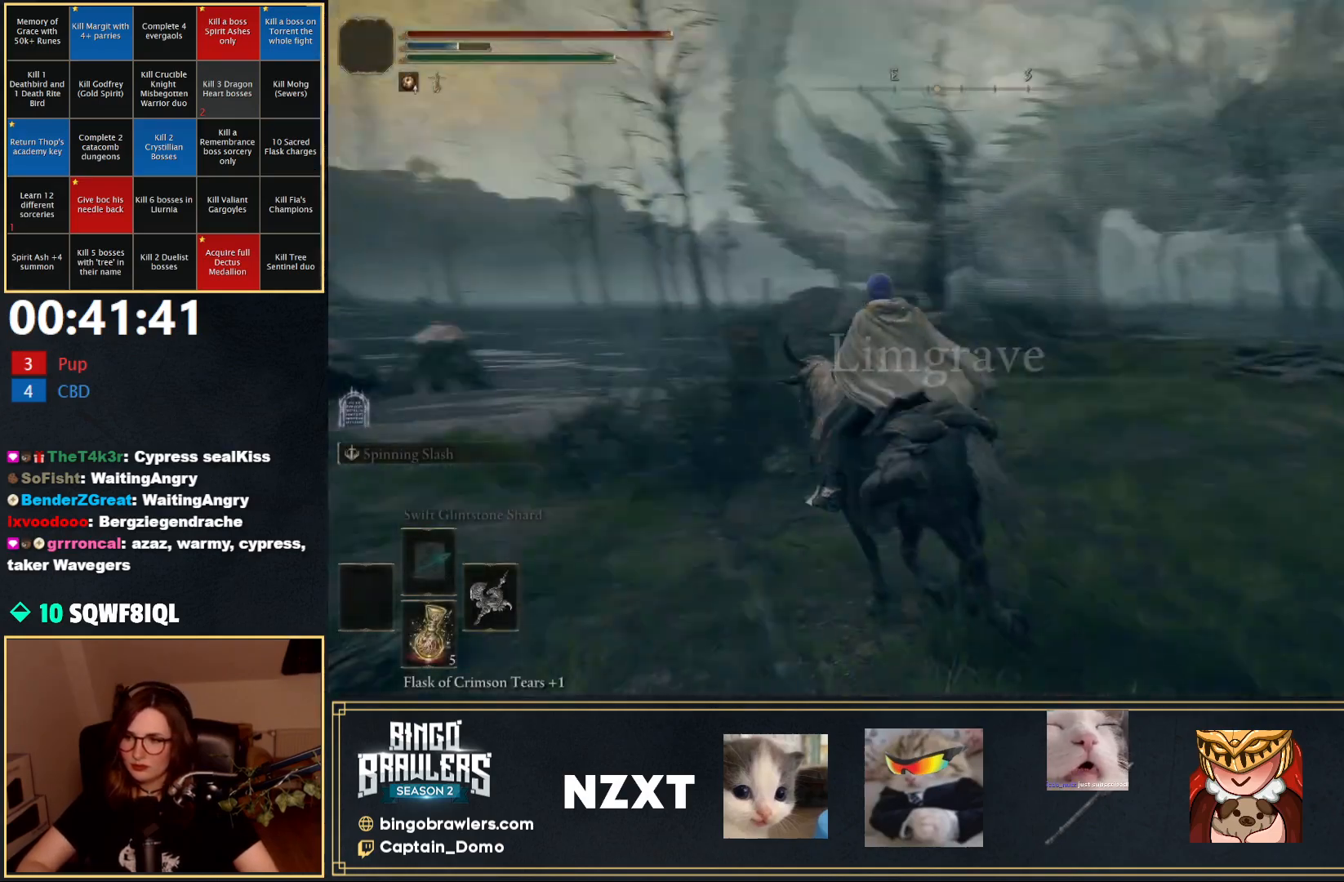
{"buttons": [], "left_stick": "up", "right_stick": "center", "events": [[83, "right_stick", "center"], [417, "left_stick", "up"]]}
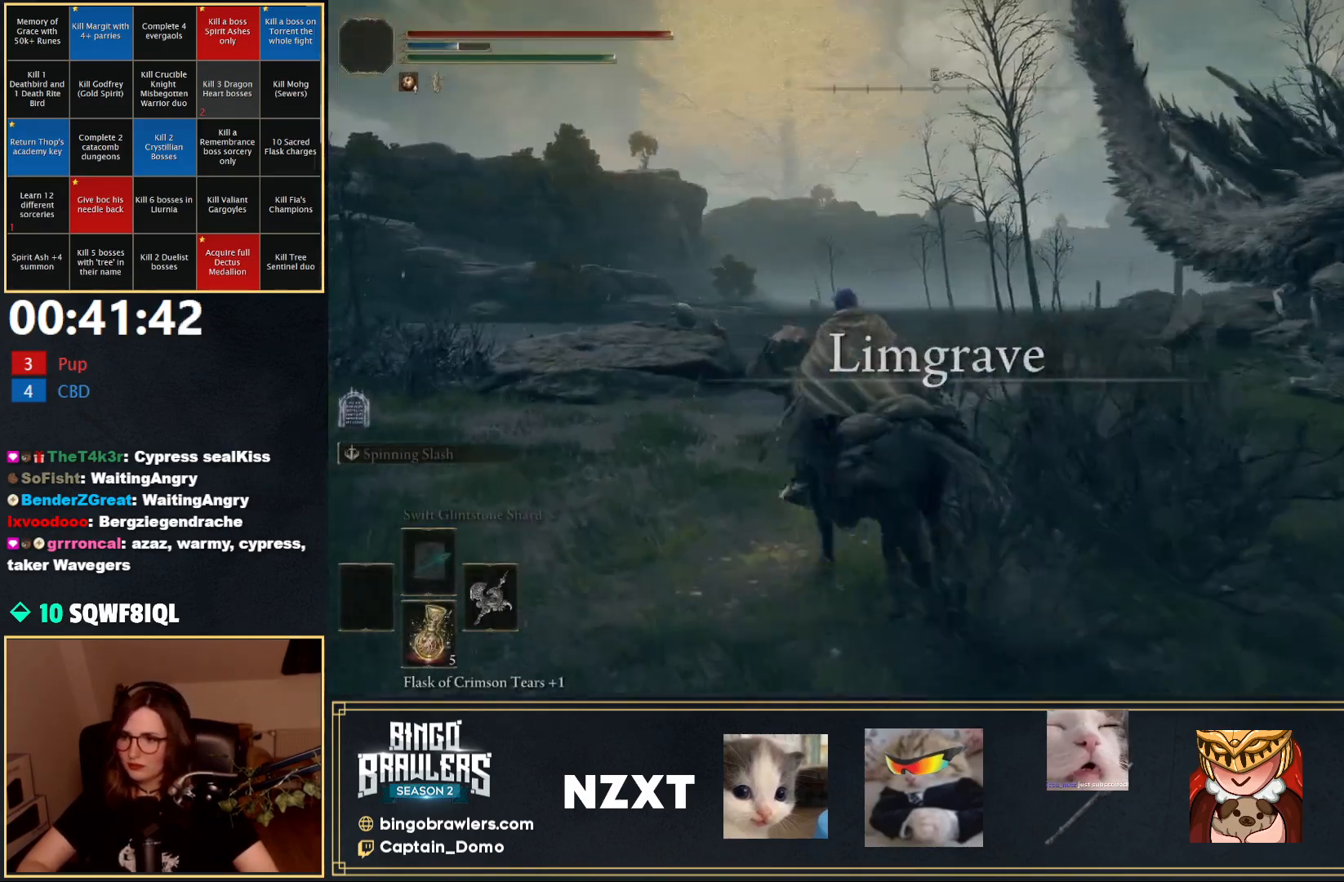
{"buttons": [], "left_stick": "up-right", "right_stick": "center", "events": [[17, "right_stick", "right"], [67, "left_stick", "up-right"], [333, "right_stick", "center"]]}
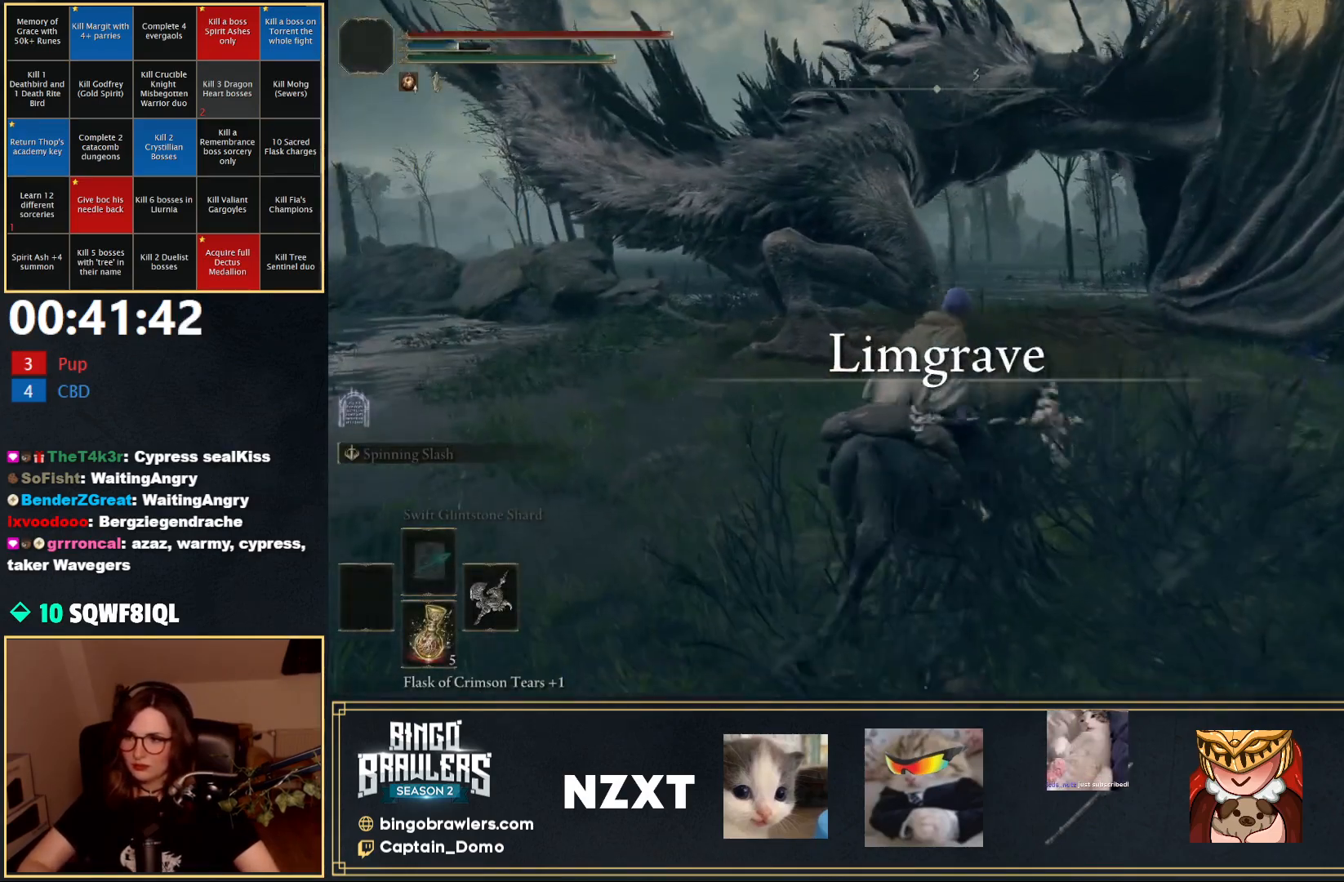
{"buttons": [], "left_stick": "up", "right_stick": "center", "events": [[67, "right_stick", "right"], [183, "B", "down"], [217, "right_stick", "center"], [350, "B", "up"], [400, "left_stick", "up"]]}
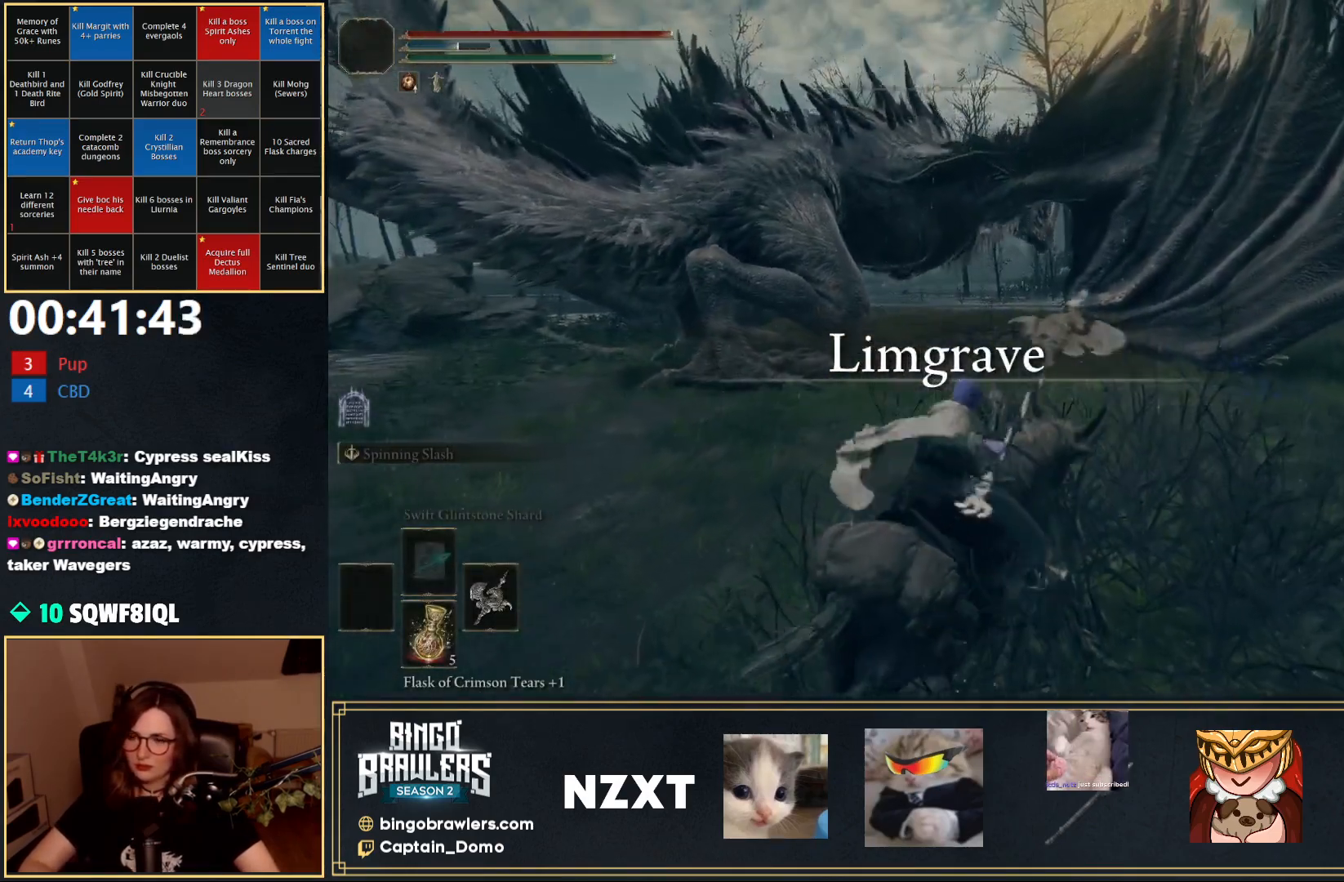
{"buttons": [], "left_stick": "up", "right_stick": "center", "events": [[200, "left_stick", "left"], [267, "A", "down"], [333, "A", "up"], [467, "left_stick", "up"]]}
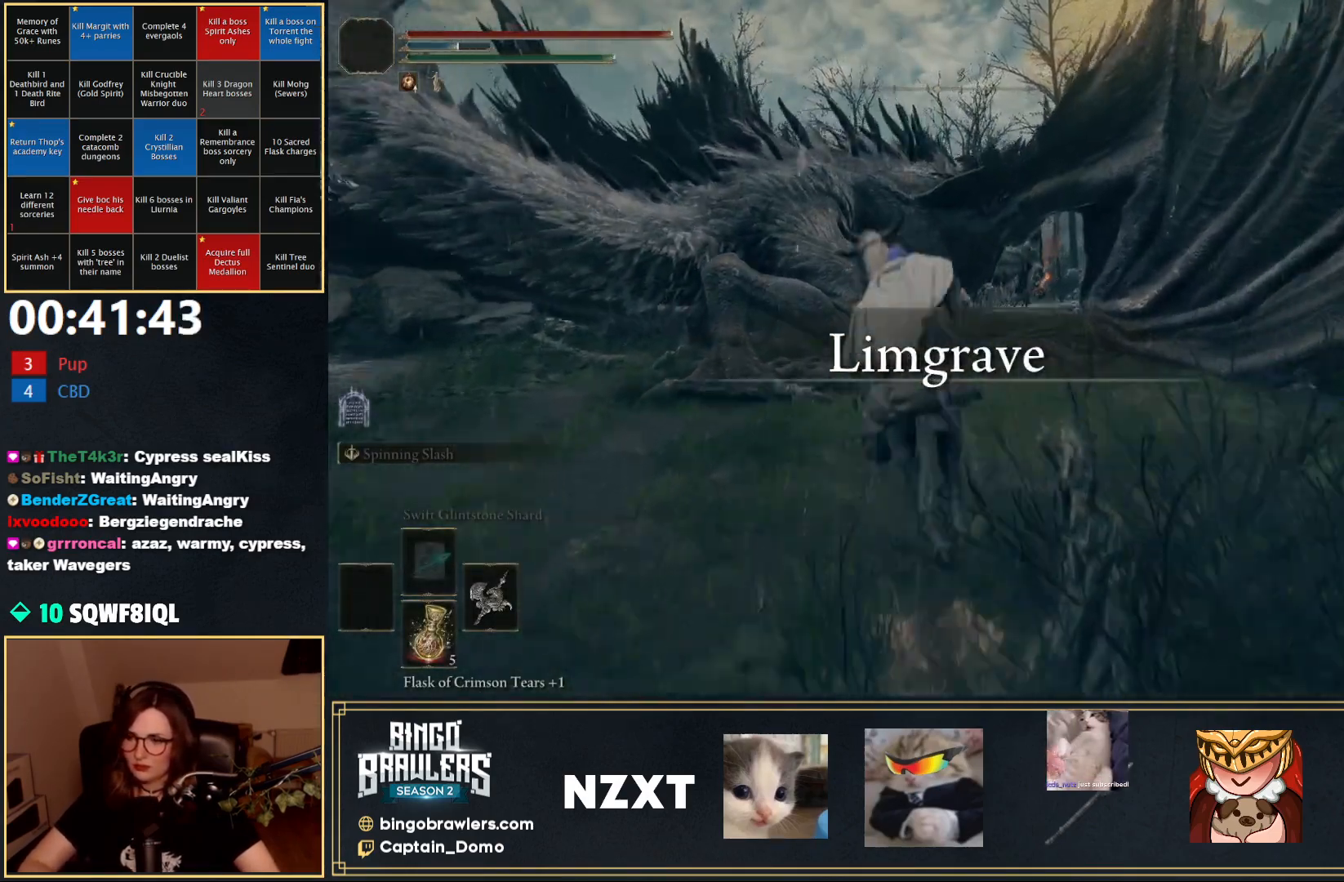
{"buttons": [], "left_stick": "up-right", "right_stick": "center", "events": [[33, "left_stick", "up-right"]]}
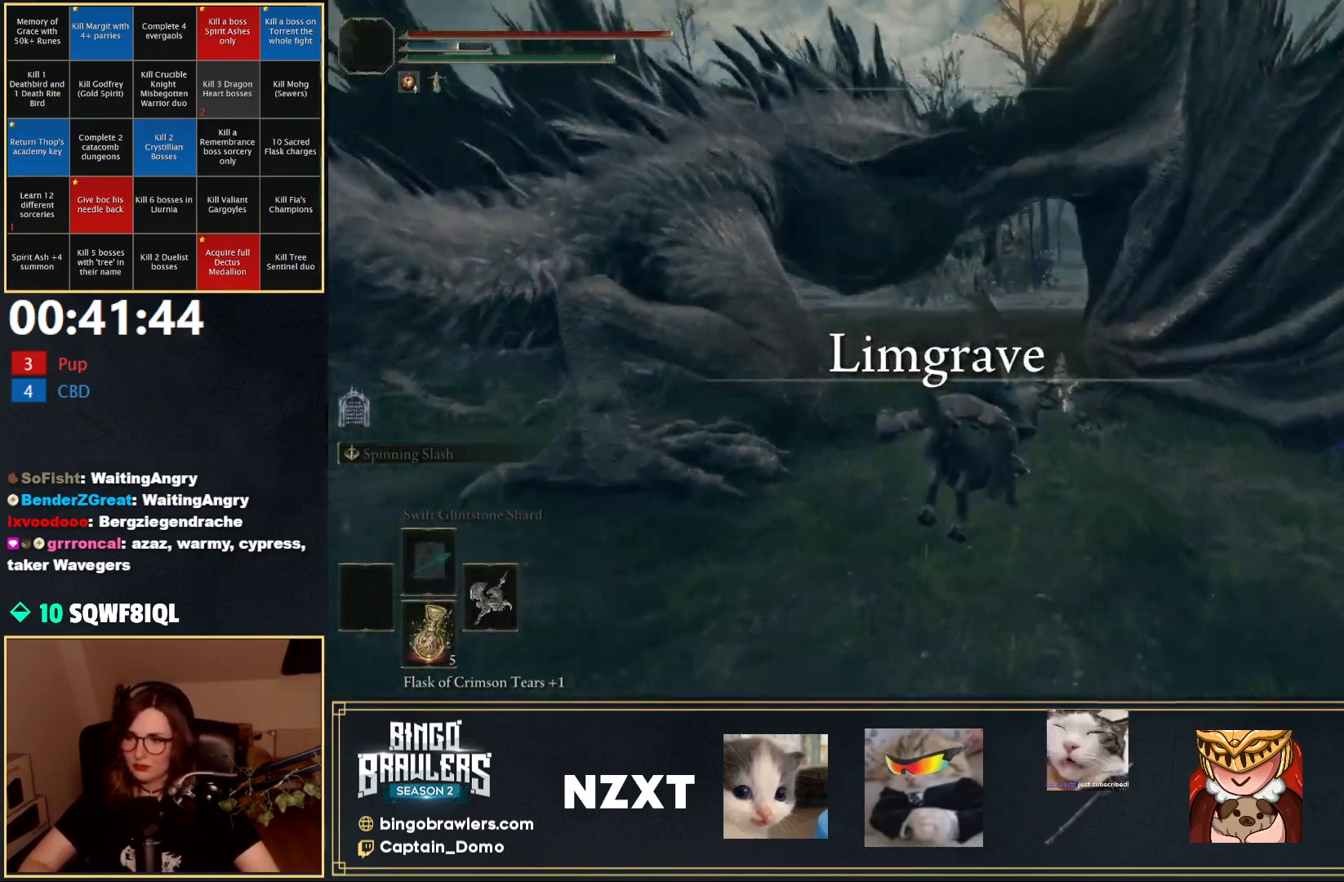
{"buttons": [], "left_stick": "up", "right_stick": "center", "events": [[33, "B", "down"], [83, "left_stick", "up"], [133, "B", "up"]]}
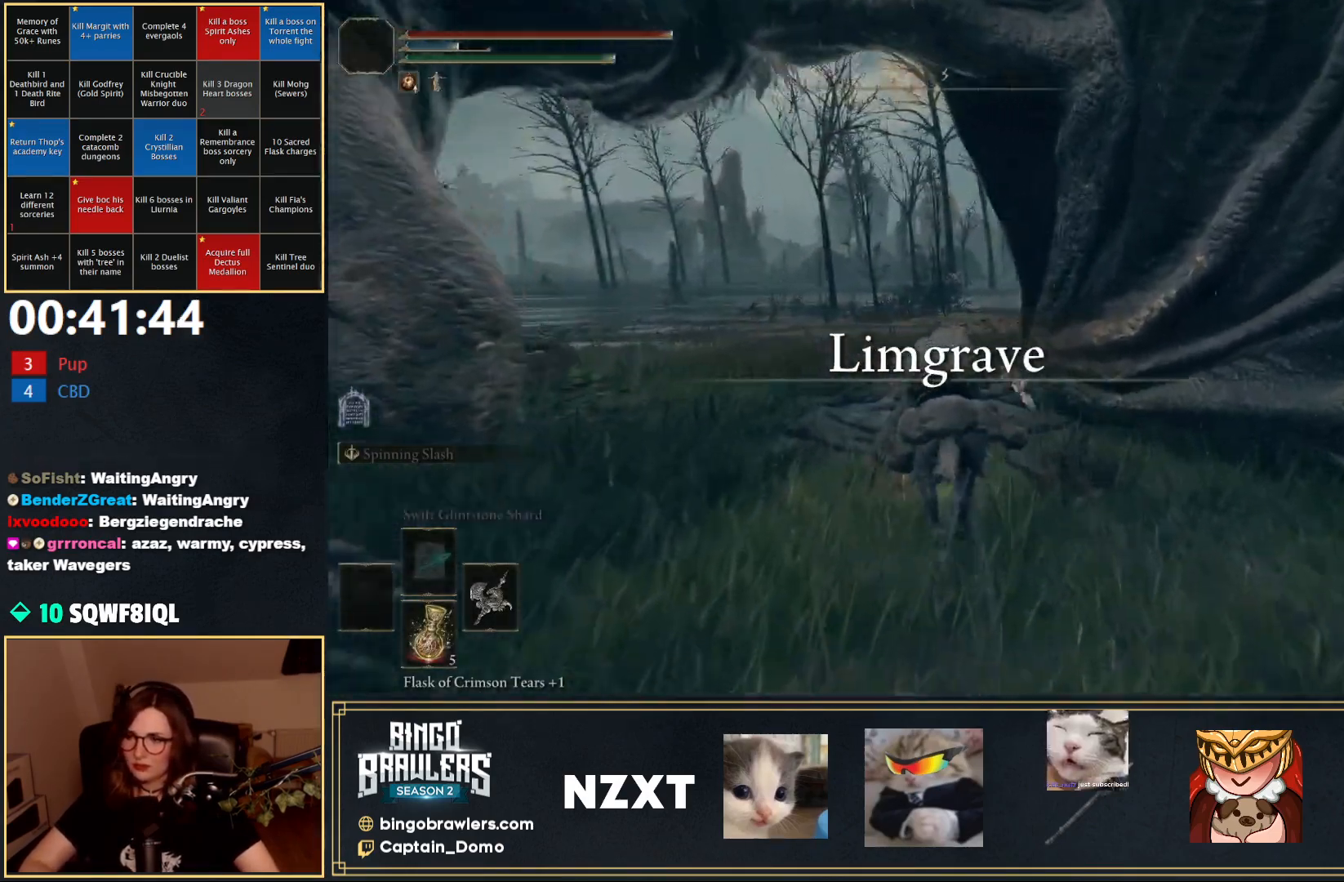
{"buttons": [], "left_stick": "up", "right_stick": "left", "events": [[300, "L3", "down"], [317, "right_stick", "left"], [467, "L3", "up"]]}
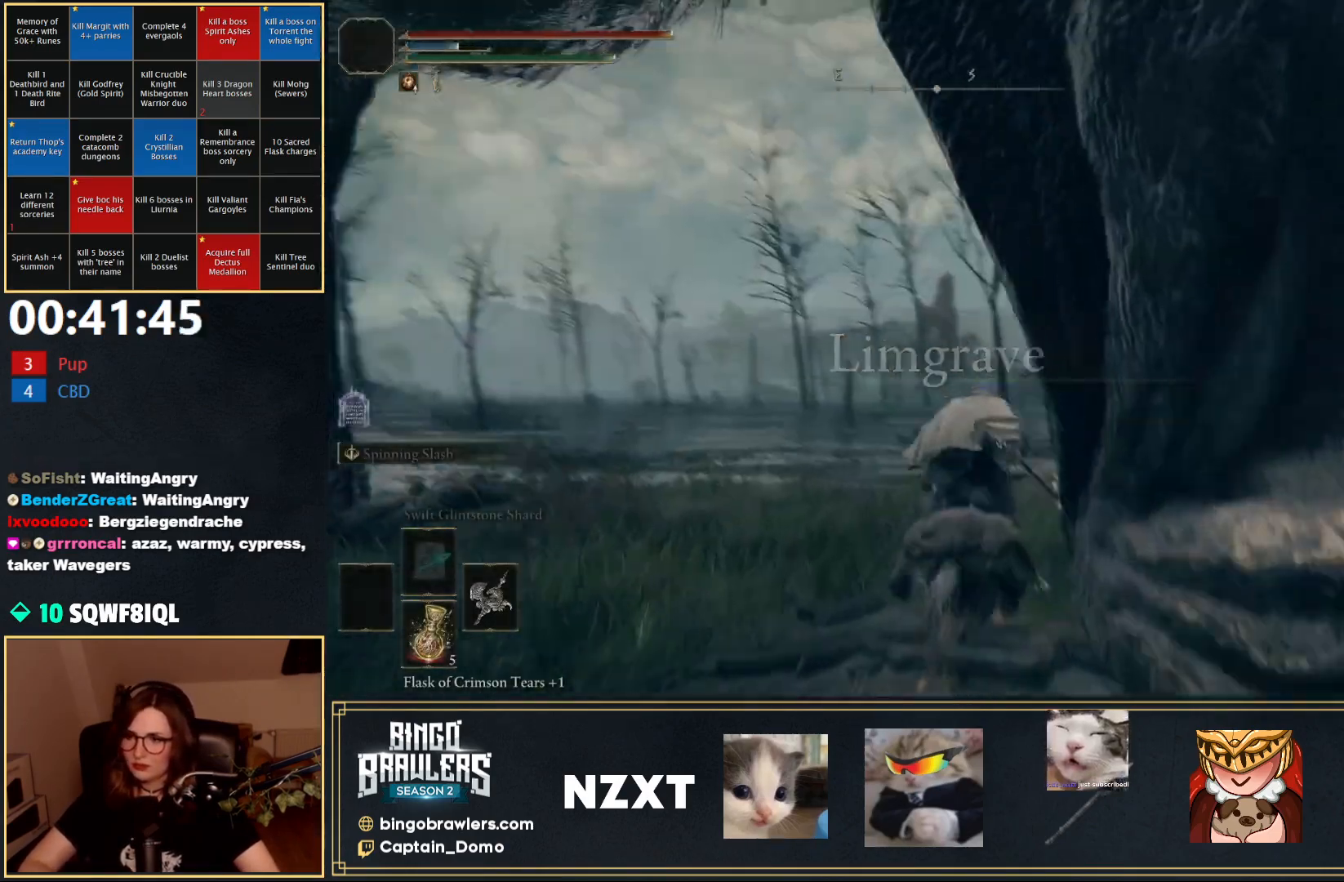
{"buttons": [], "left_stick": "down-right", "right_stick": "up-left", "events": [[300, "left_stick", "right"], [383, "left_stick", "down-right"], [500, "right_stick", "up-left"]]}
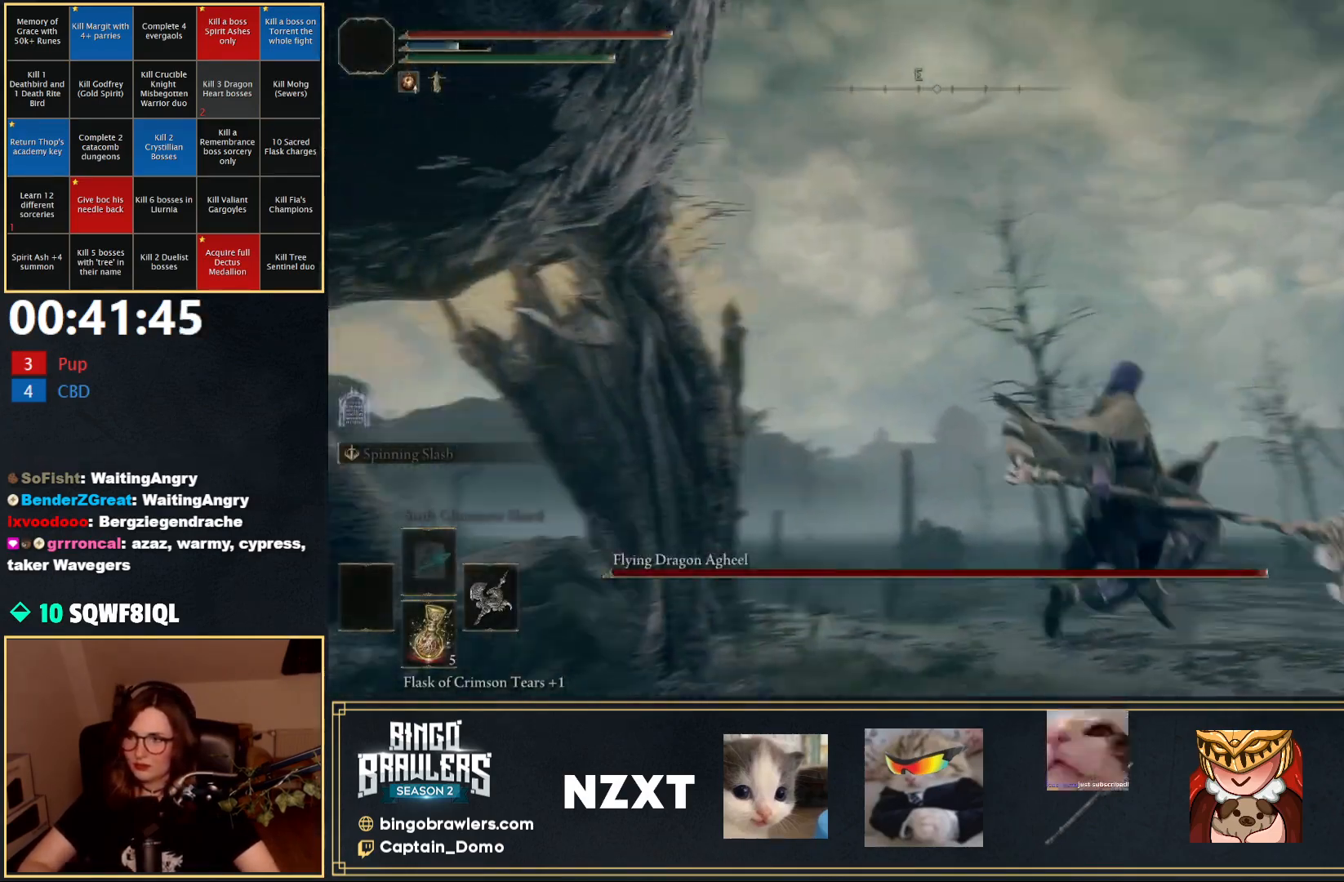
{"buttons": ["B"], "left_stick": "down", "right_stick": "left", "events": [[167, "left_stick", "down"], [200, "B", "down"], [433, "right_stick", "left"]]}
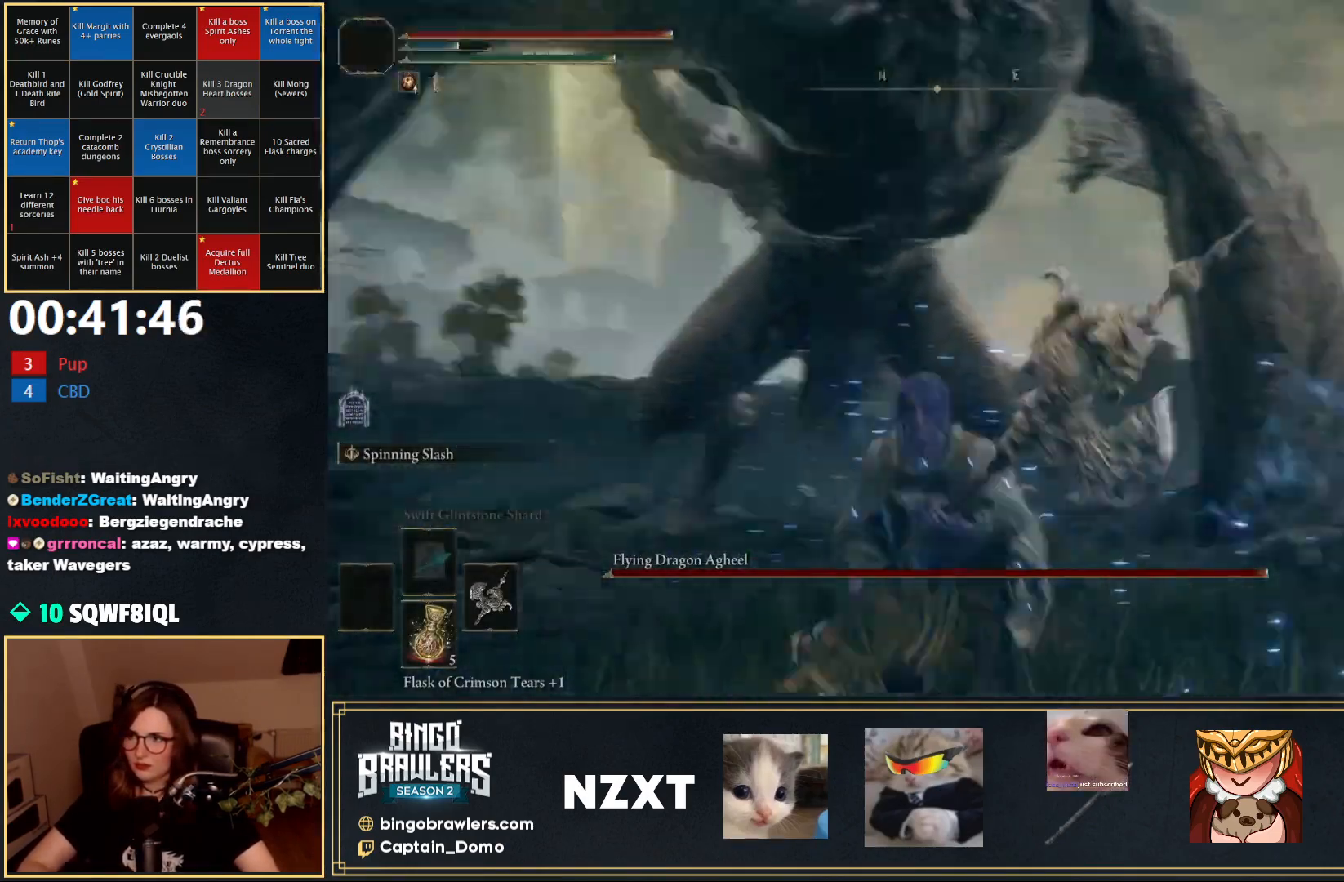
{"buttons": ["B"], "left_stick": "up-left", "right_stick": "center", "events": [[100, "right_stick", "center"], [217, "left_stick", "down-left"], [367, "left_stick", "left"], [500, "left_stick", "up-left"]]}
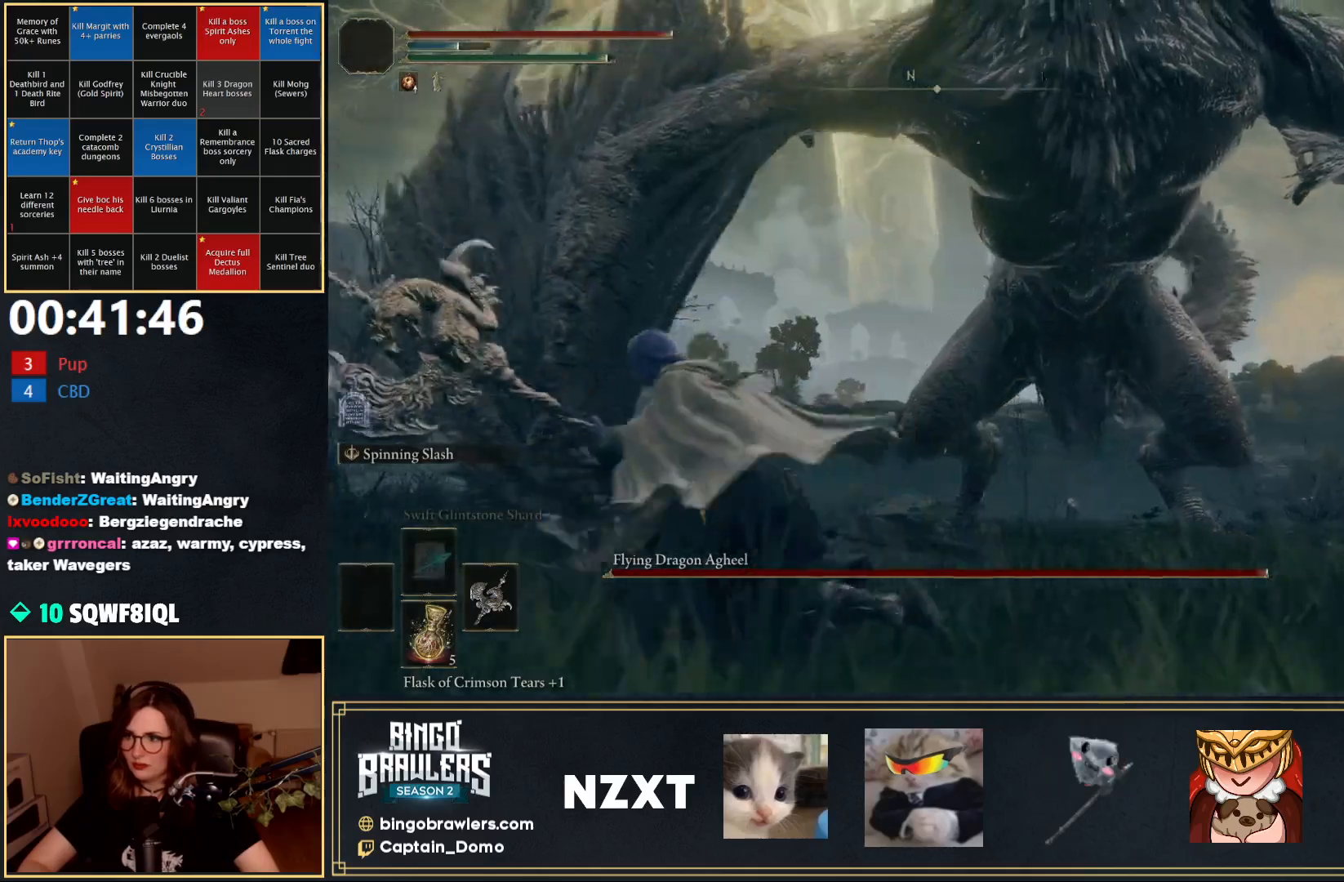
{"buttons": ["B"], "left_stick": "up", "right_stick": "center", "events": [[17, "right_stick", "down"], [67, "right_stick", "down-left"], [150, "left_stick", "up"], [200, "right_stick", "center"]]}
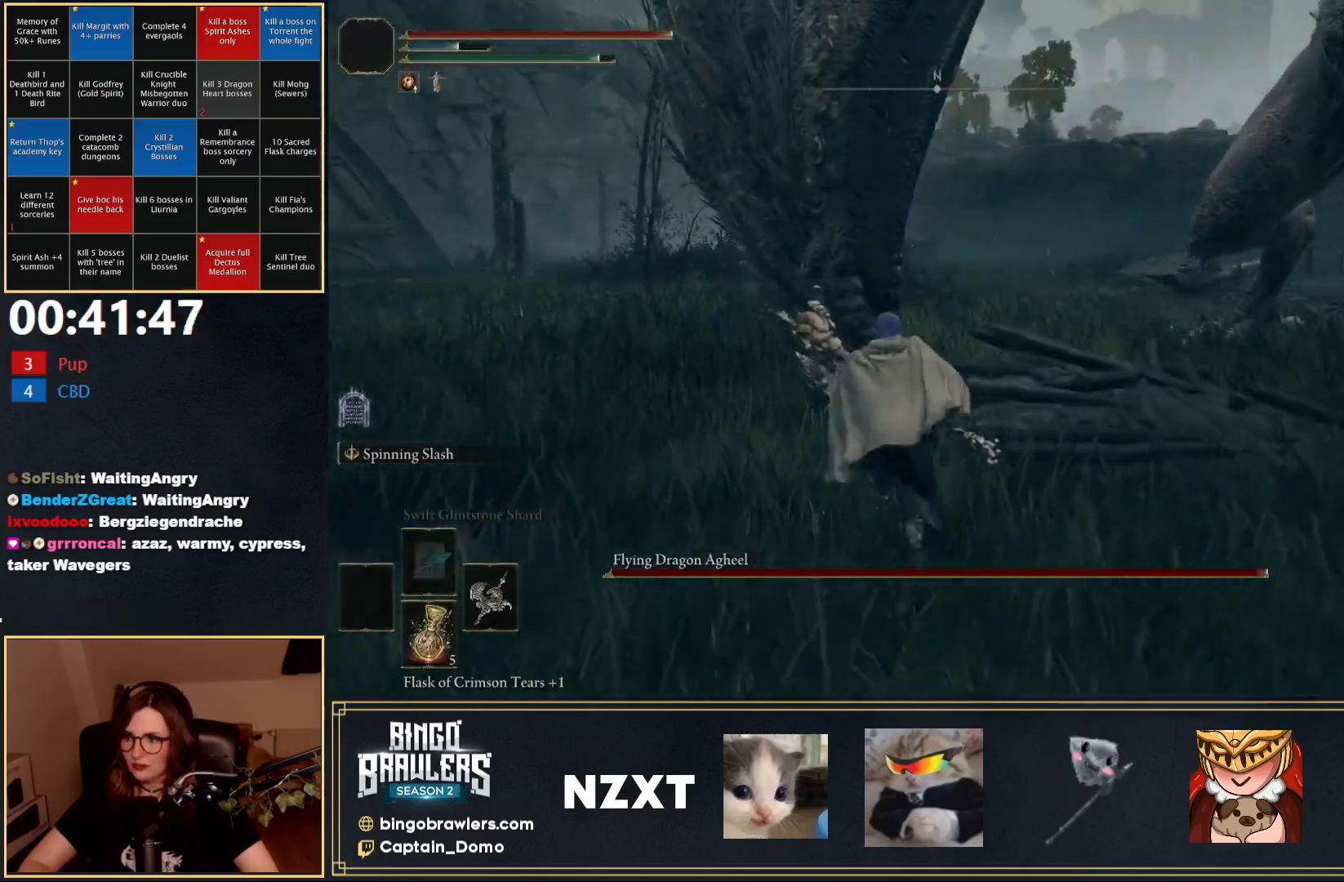
{"buttons": [], "left_stick": "up", "right_stick": "center", "events": [[33, "L2", "down"], [267, "L2", "up"], [400, "B", "up"]]}
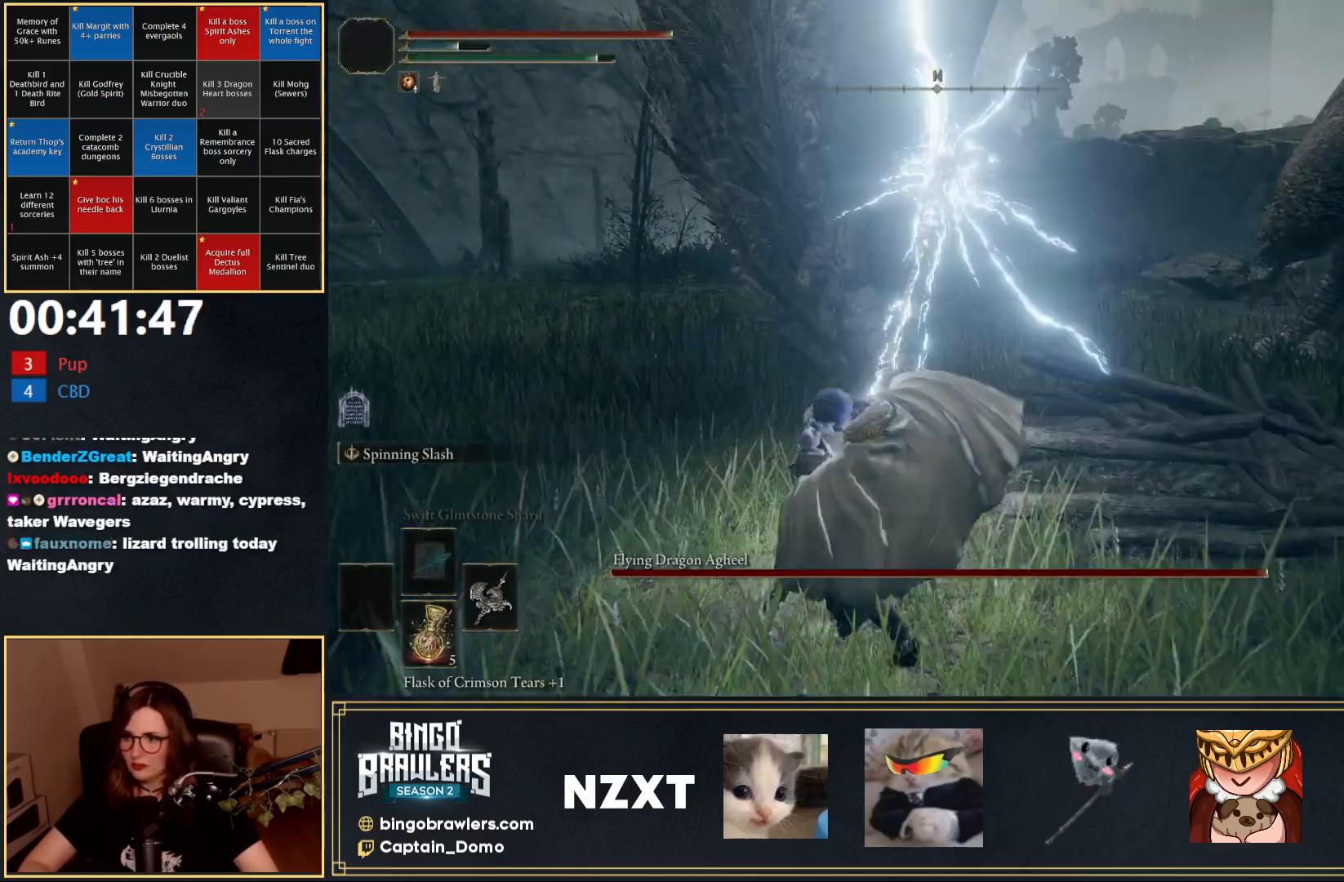
{"buttons": [], "left_stick": "up", "right_stick": "center", "events": []}
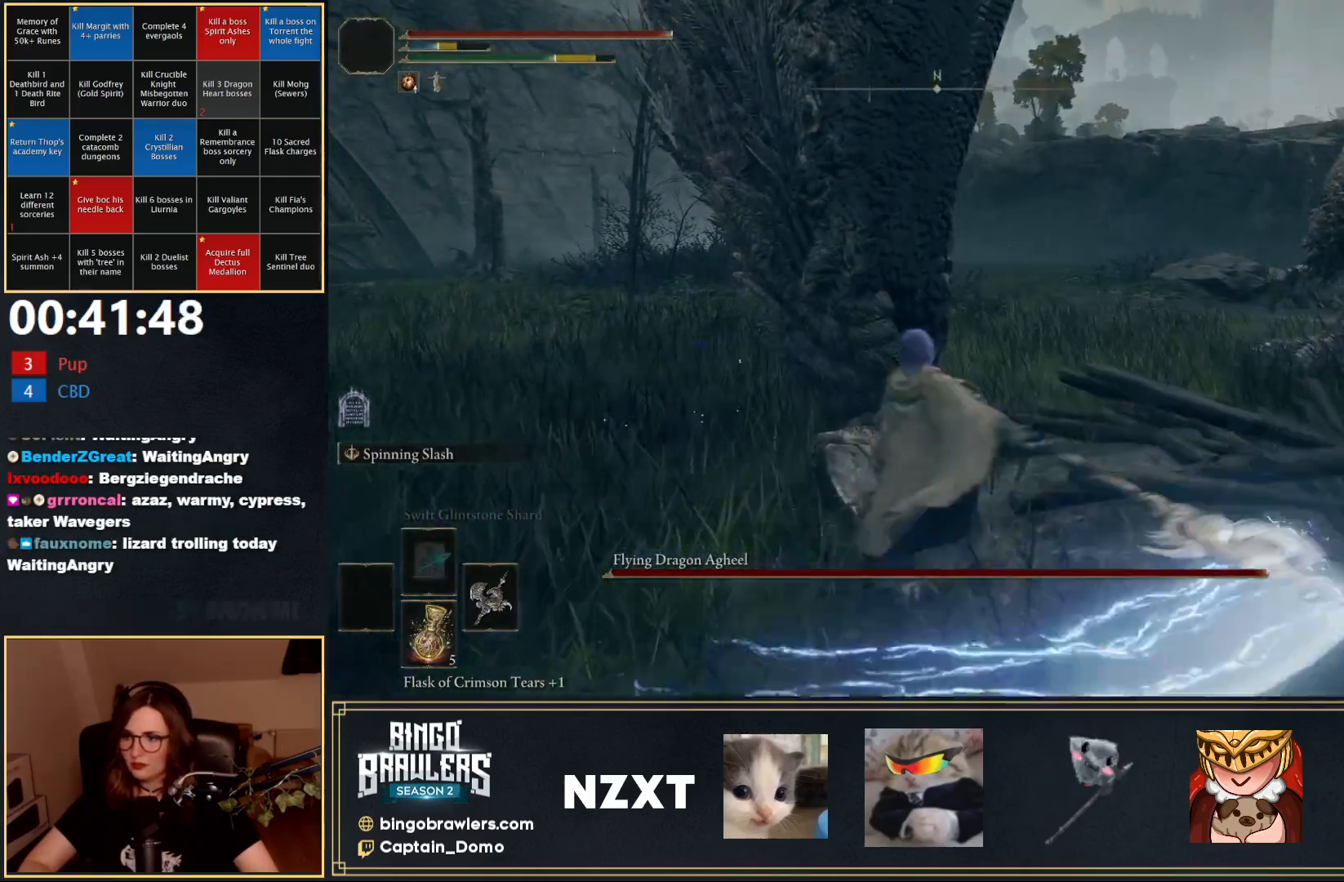
{"buttons": ["L2"], "left_stick": "up", "right_stick": "center", "events": [[117, "L2", "down"], [283, "L2", "up"], [333, "L2", "down"]]}
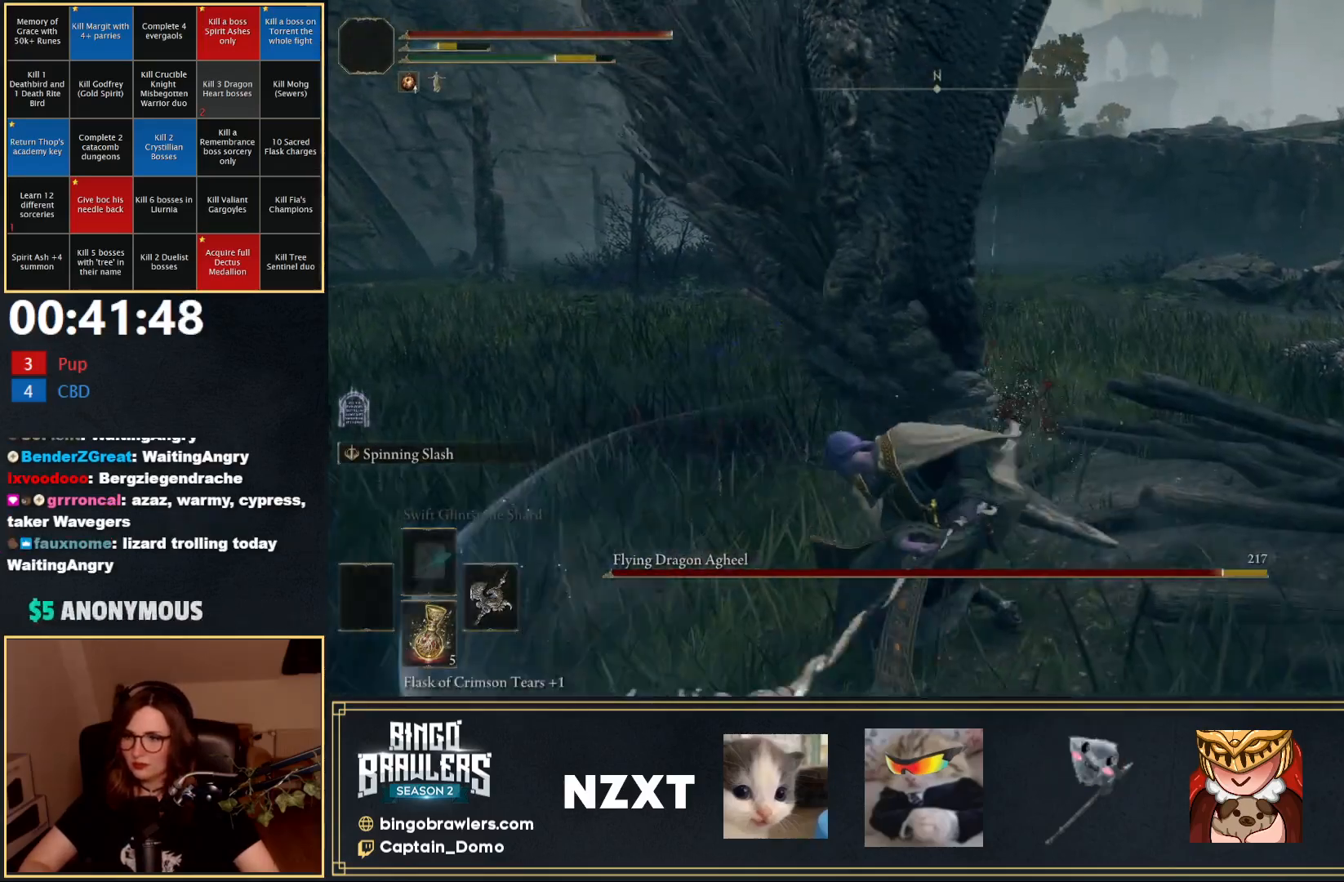
{"buttons": ["L2"], "left_stick": "up", "right_stick": "center", "events": [[150, "L2", "up"], [183, "L2", "down"]]}
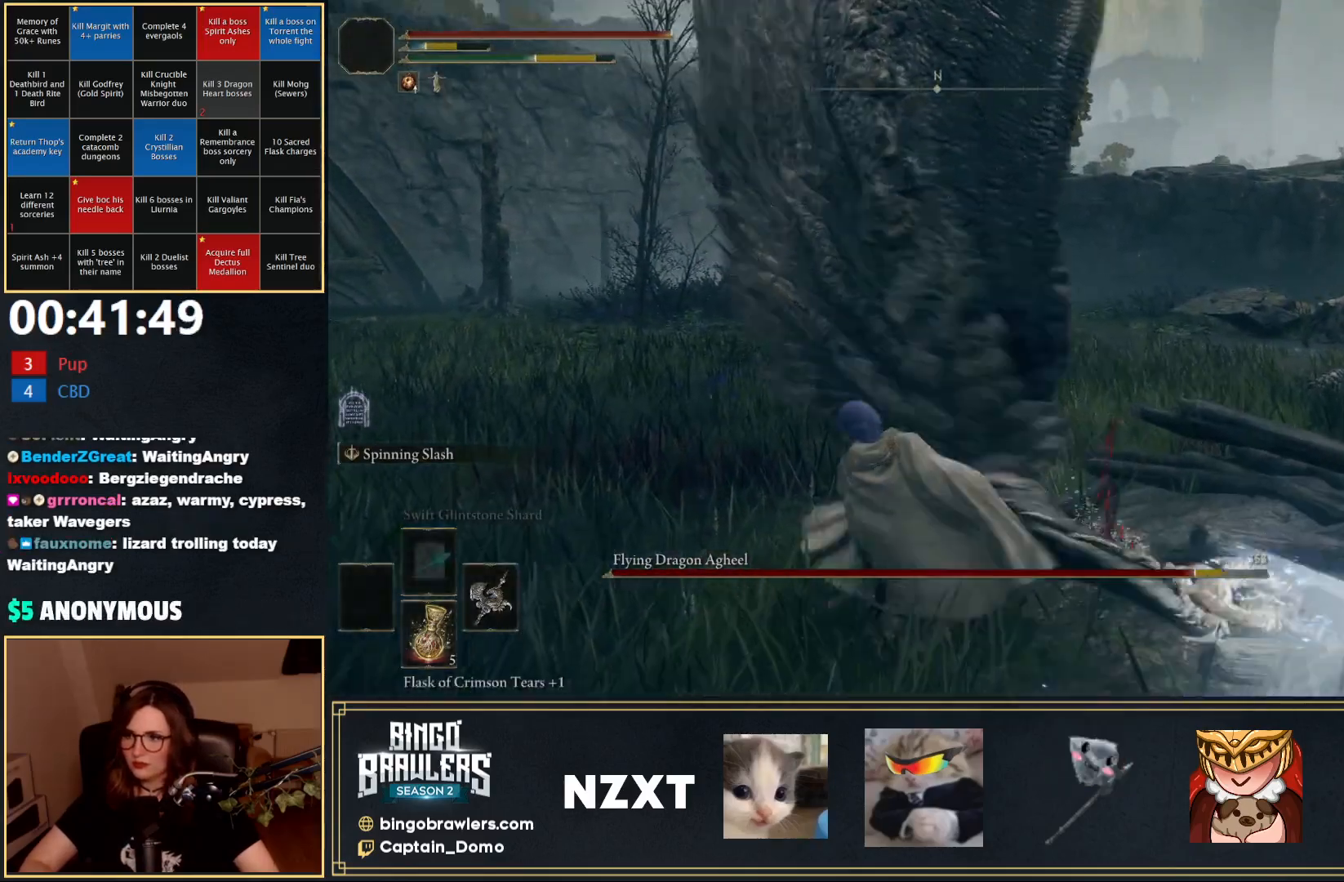
{"buttons": [], "left_stick": "up-right", "right_stick": "right", "events": [[17, "L2", "up"], [300, "left_stick", "up-right"], [467, "right_stick", "right"]]}
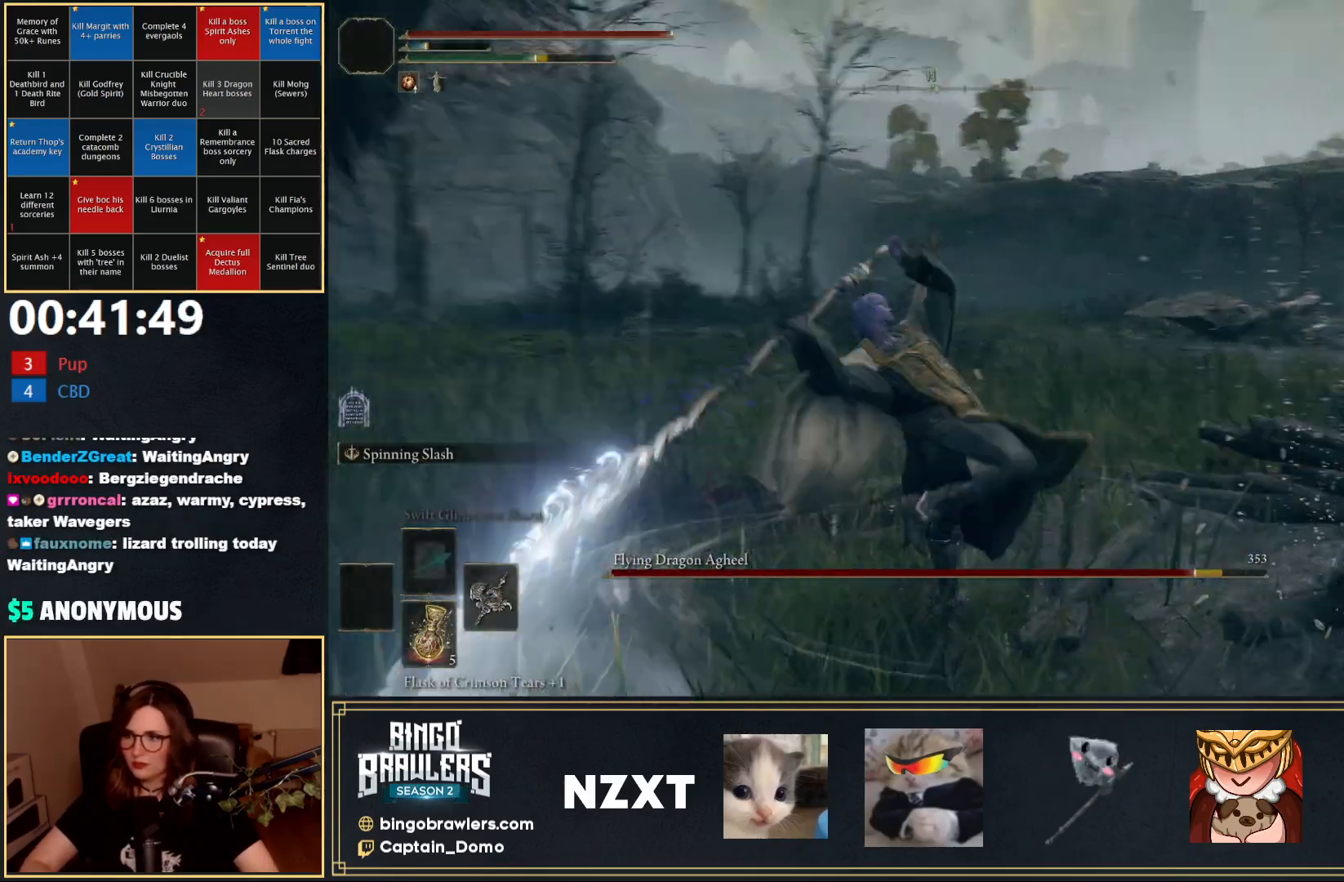
{"buttons": [], "left_stick": "down-right", "right_stick": "center", "events": [[217, "left_stick", "center"], [350, "left_stick", "down-right"], [467, "right_stick", "center"]]}
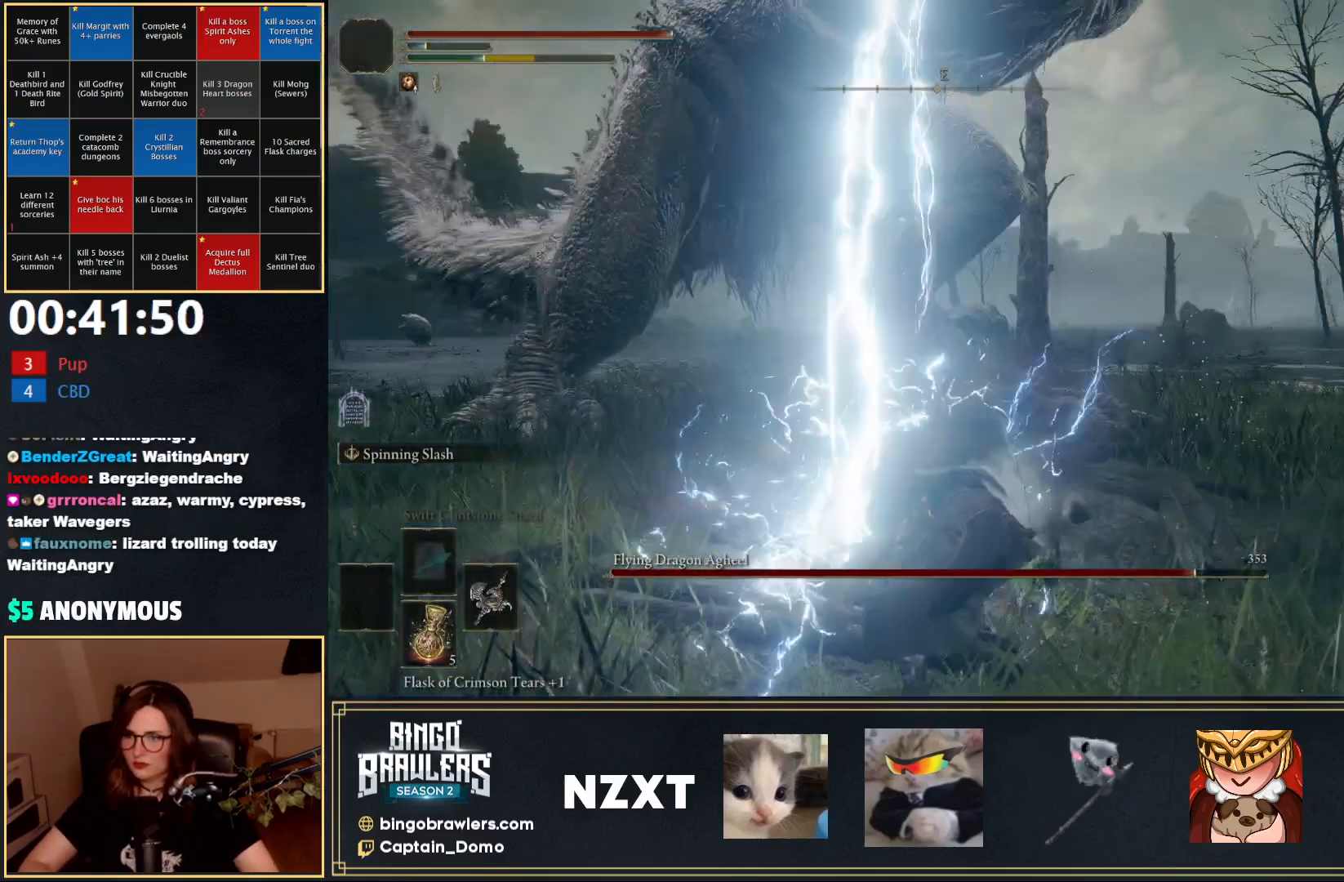
{"buttons": [], "left_stick": "down", "right_stick": "center", "events": [[183, "left_stick", "down"], [200, "right_stick", "up-left"], [350, "right_stick", "center"]]}
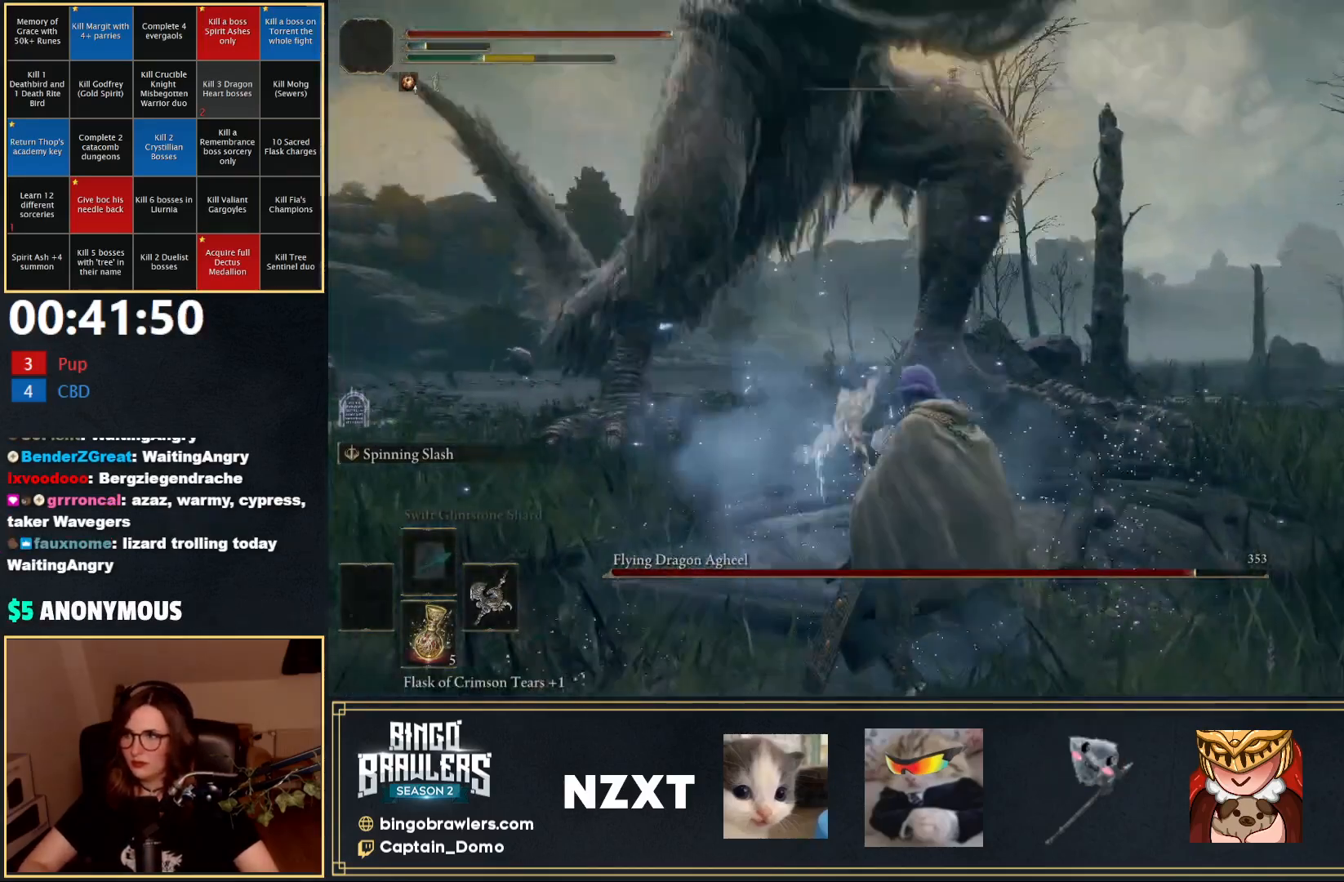
{"buttons": ["B"], "left_stick": "down", "right_stick": "center", "events": [[133, "right_stick", "left"], [267, "right_stick", "up-left"], [367, "B", "down"], [383, "right_stick", "center"]]}
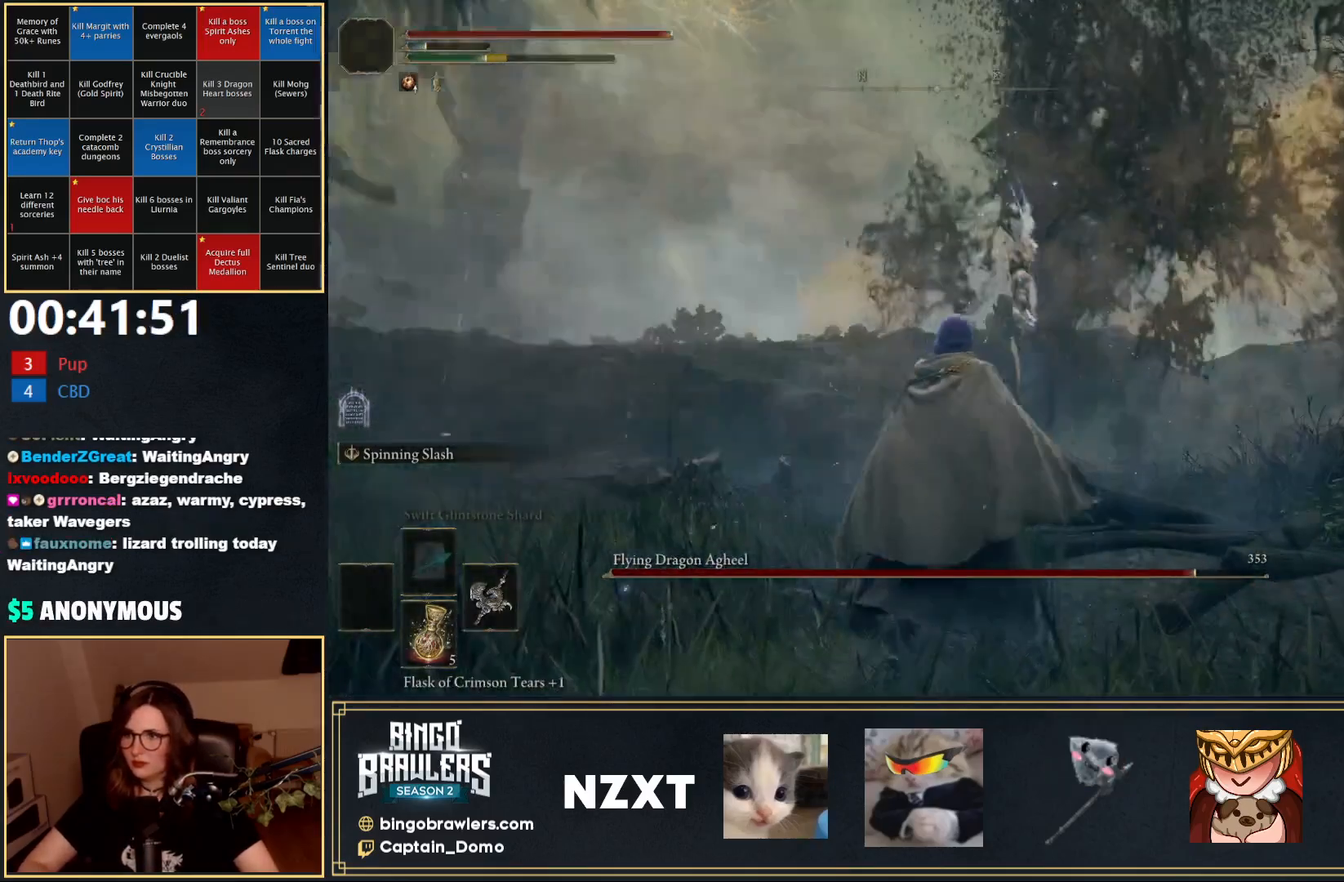
{"buttons": ["B"], "left_stick": "down", "right_stick": "center", "events": [[150, "right_stick", "up"], [283, "right_stick", "center"]]}
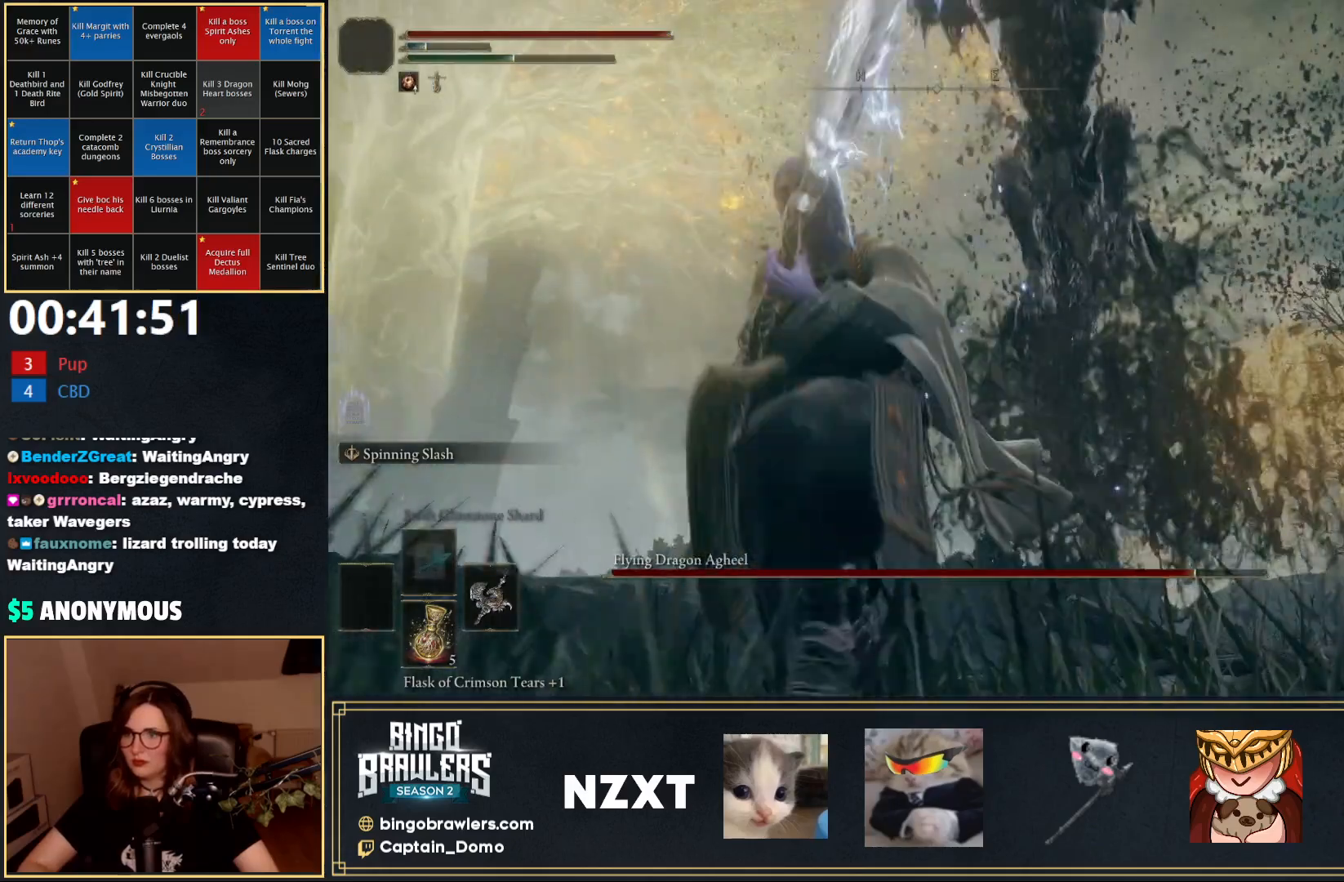
{"buttons": [], "left_stick": "up-right", "right_stick": "center", "events": [[50, "B", "up"], [183, "right_stick", "down"], [267, "left_stick", "right"], [317, "left_stick", "up-right"], [350, "right_stick", "center"]]}
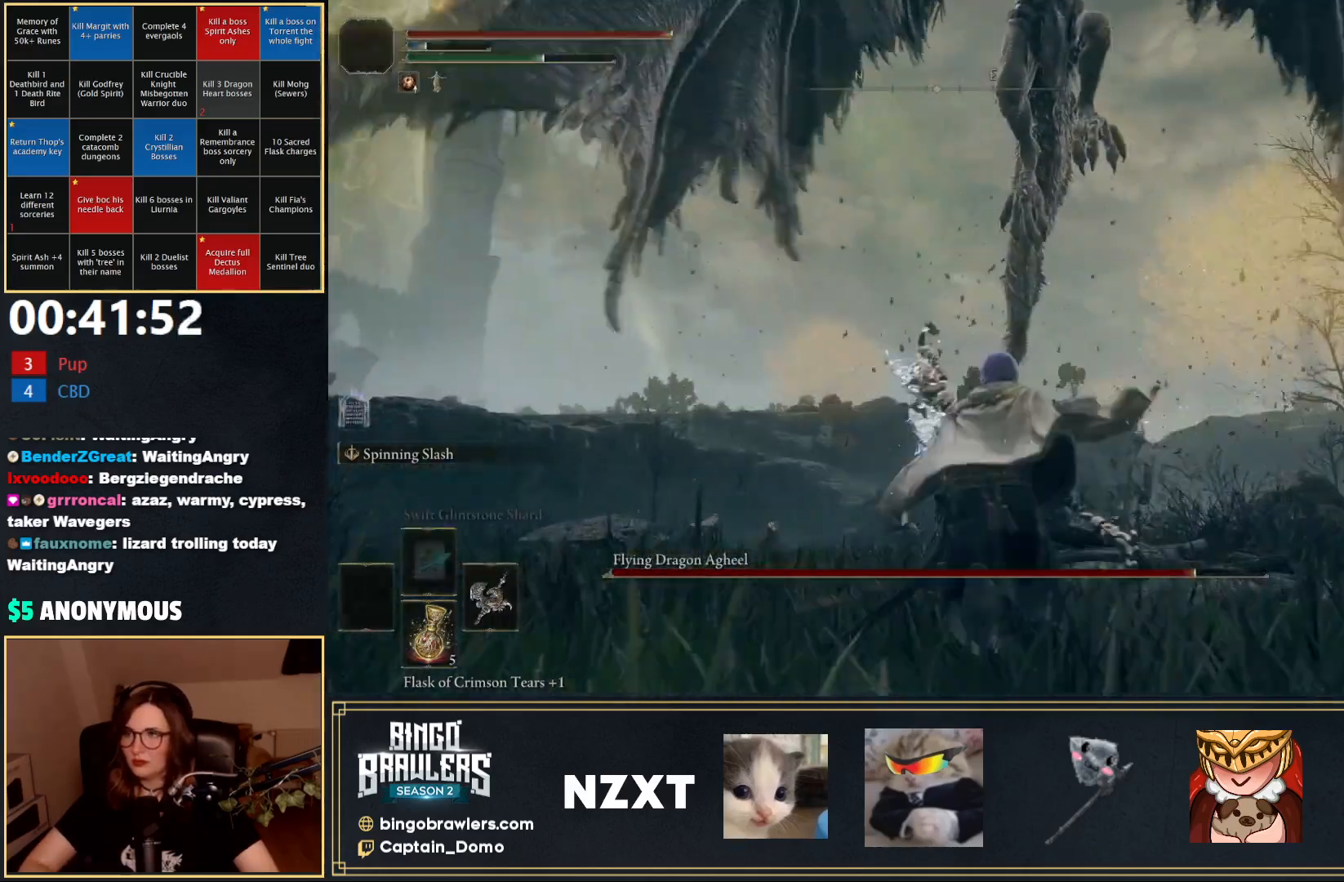
{"buttons": [], "left_stick": "down", "right_stick": "center", "events": [[167, "left_stick", "down-right"], [167, "right_stick", "up-left"], [350, "left_stick", "down"], [400, "right_stick", "center"]]}
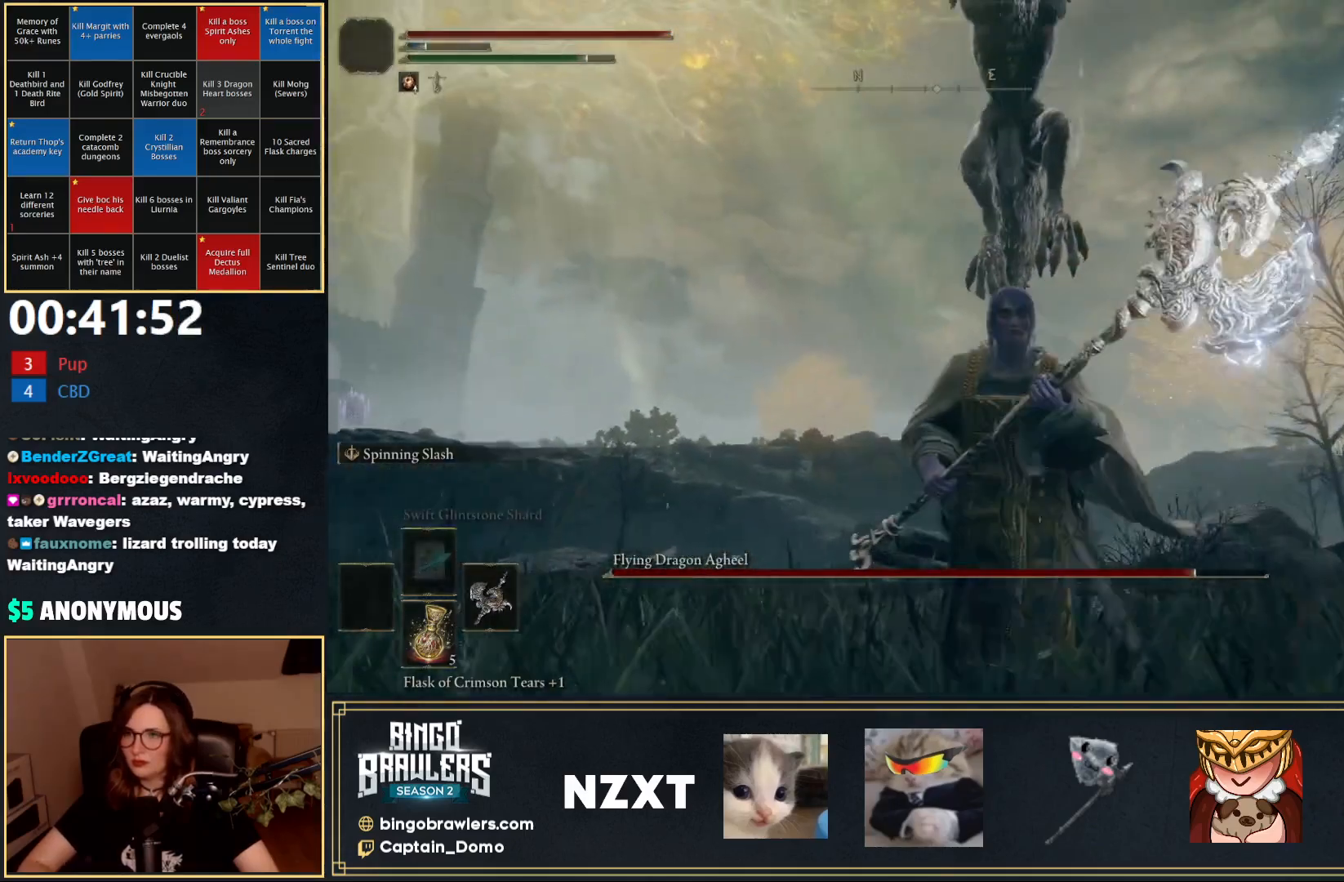
{"buttons": [], "left_stick": "up", "right_stick": "center", "events": [[350, "left_stick", "left"], [483, "left_stick", "up"]]}
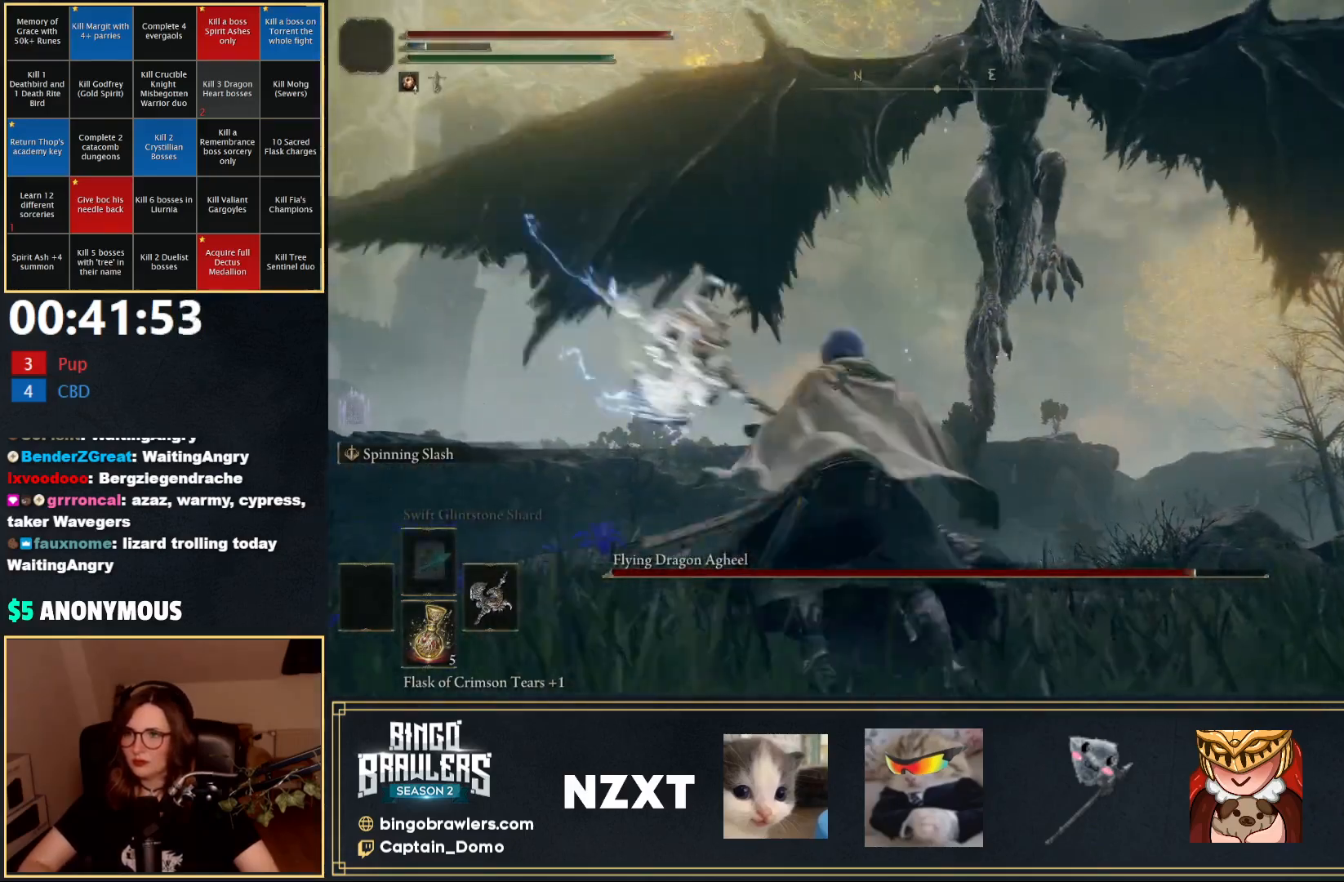
{"buttons": [], "left_stick": "down", "right_stick": "center", "events": [[117, "left_stick", "down-right"], [250, "left_stick", "down"]]}
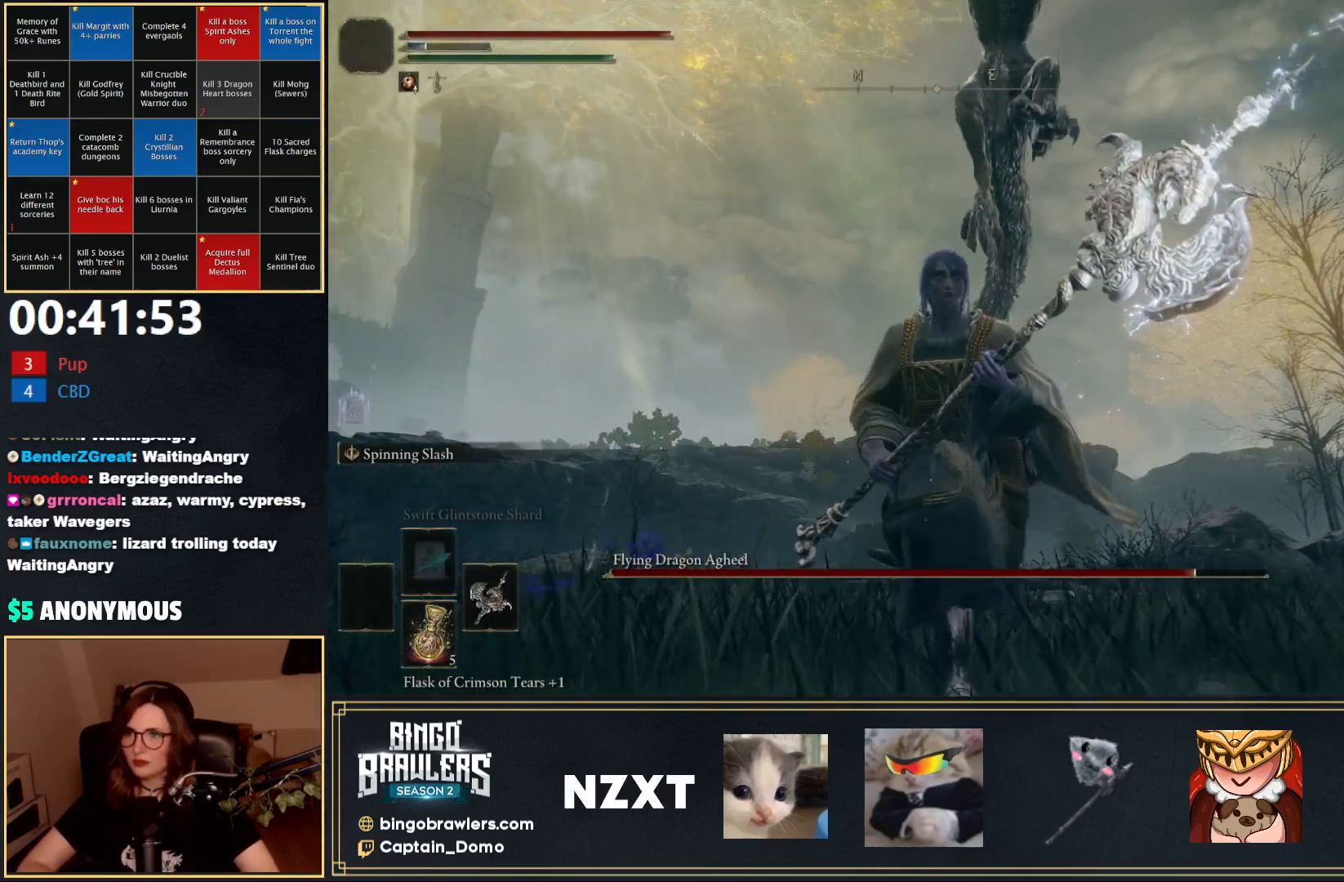
{"buttons": [], "left_stick": "down", "right_stick": "center", "events": [[367, "B", "down"], [450, "B", "up"]]}
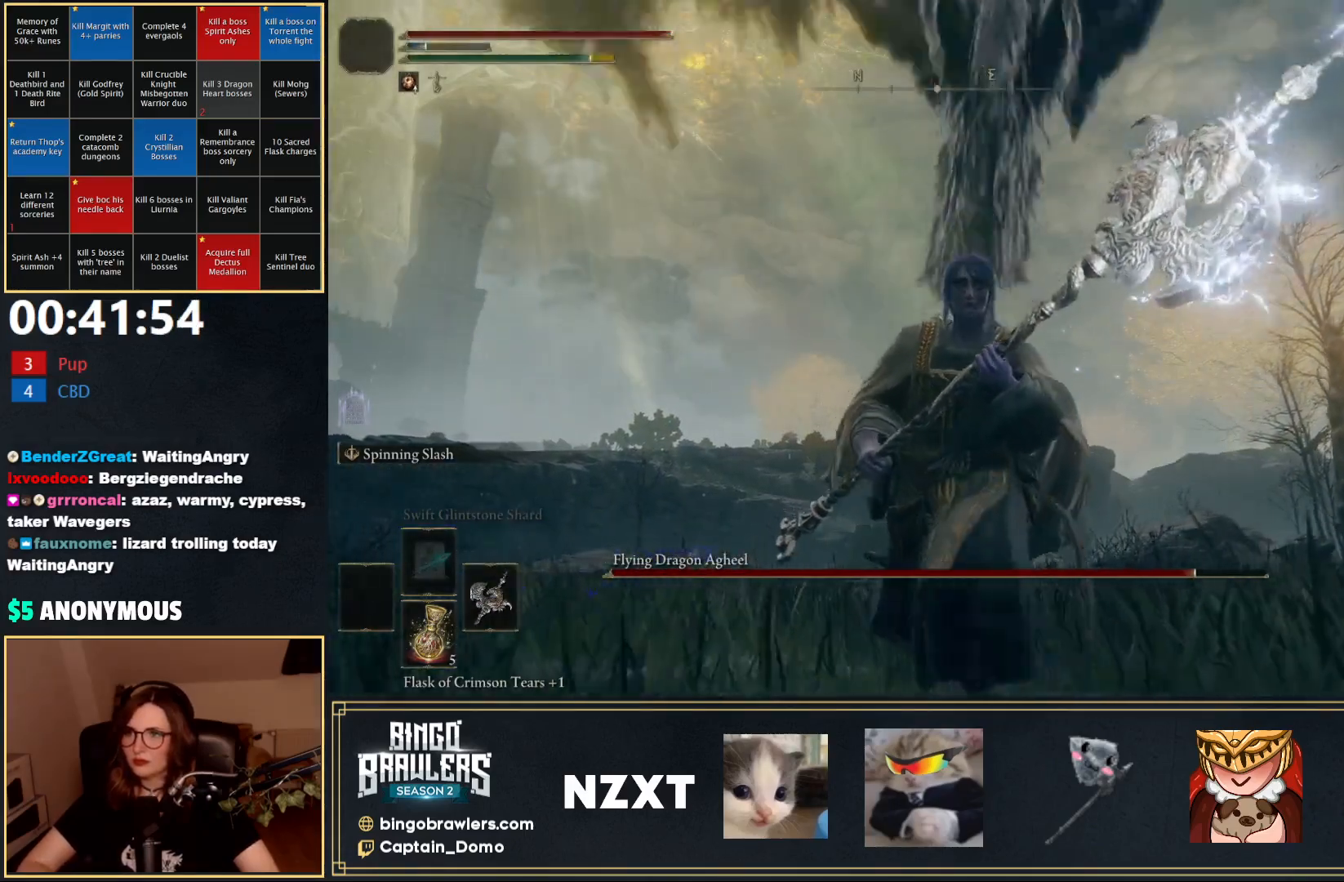
{"buttons": [], "left_stick": "down-right", "right_stick": "right", "events": [[183, "right_stick", "right"], [233, "left_stick", "down-right"]]}
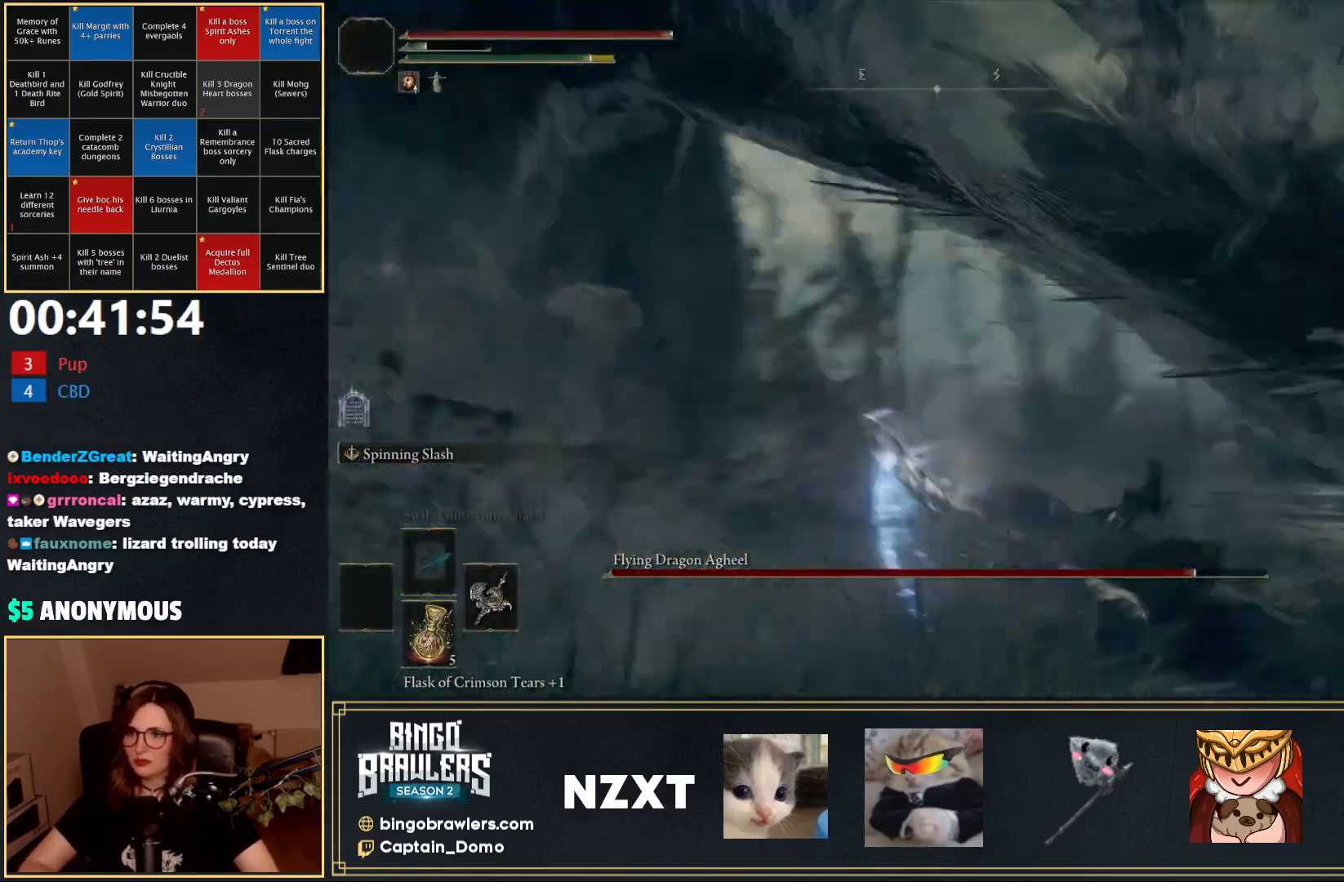
{"buttons": [], "left_stick": "up", "right_stick": "center", "events": [[100, "left_stick", "up-right"], [200, "right_stick", "center"], [217, "left_stick", "up"]]}
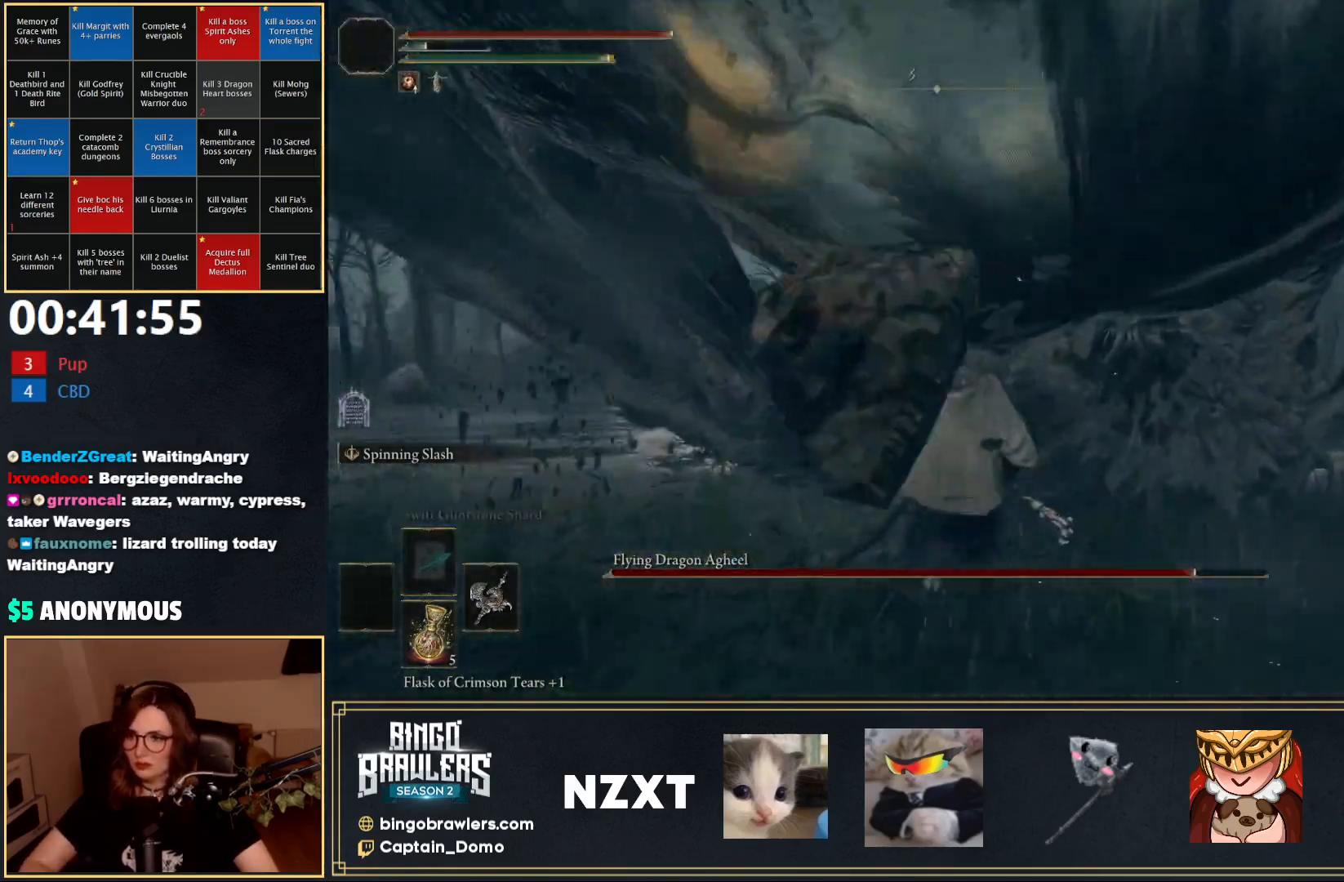
{"buttons": ["R2"], "left_stick": "up-right", "right_stick": "center", "events": [[217, "A", "down"], [283, "A", "up"], [350, "R2", "down"], [400, "left_stick", "up-right"]]}
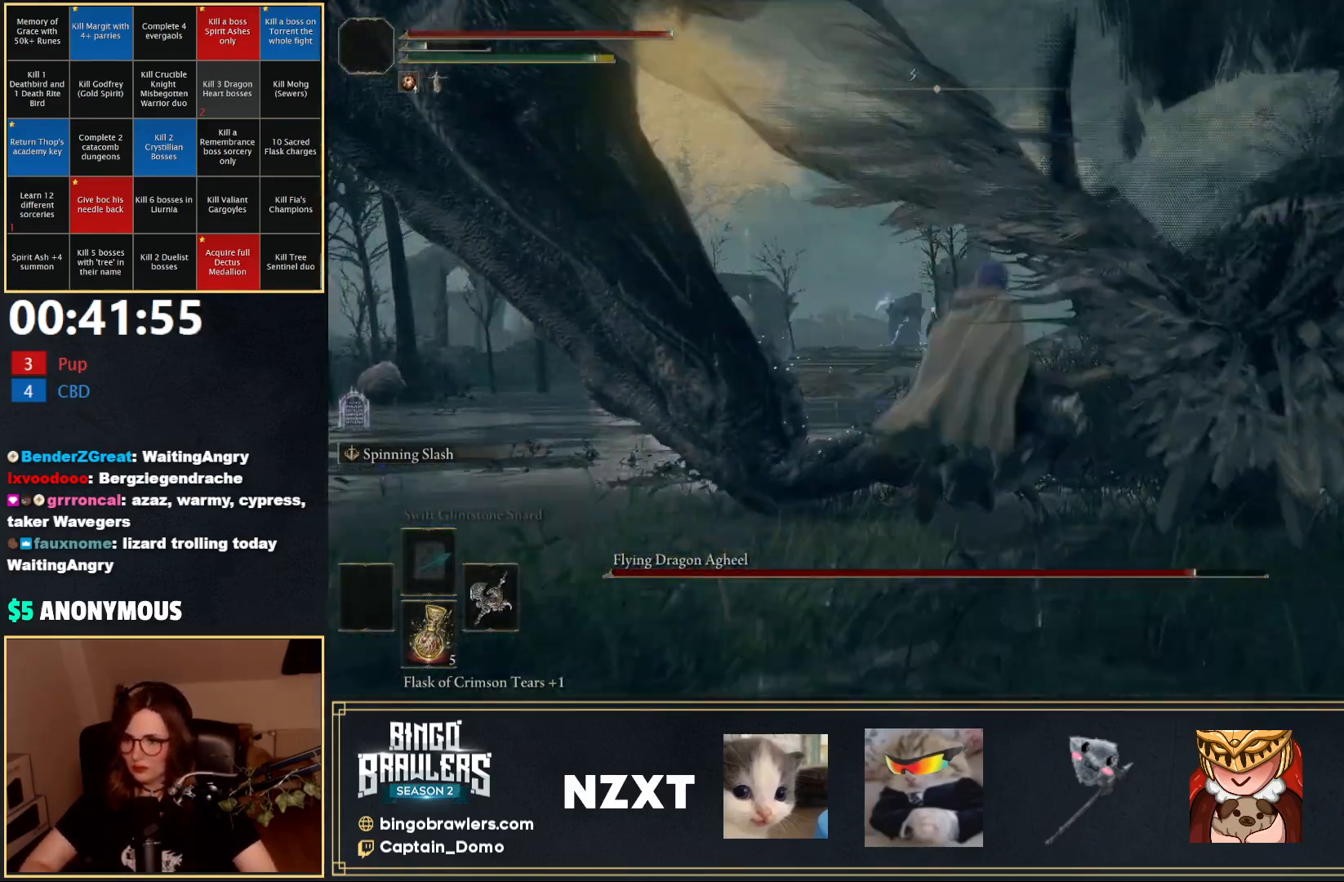
{"buttons": [], "left_stick": "up-right", "right_stick": "up-right", "events": [[17, "R2", "up"], [67, "right_stick", "right"], [467, "right_stick", "up-right"]]}